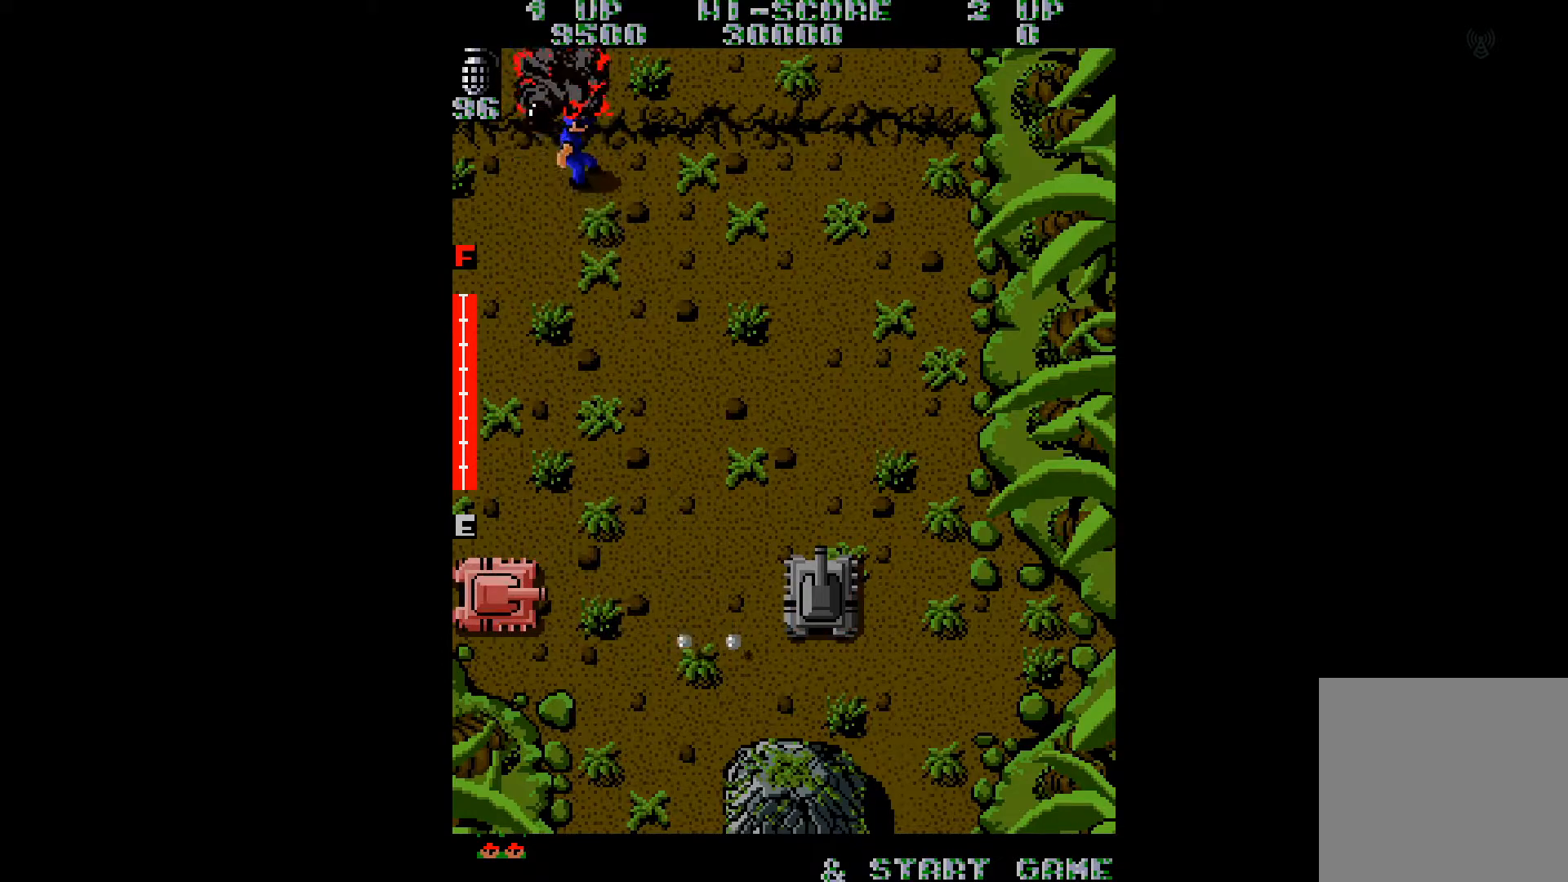
Gameplay with a controller (Xbox layout); each line is a JSON object with the inputs held at the frame after it. "events" lists button and stick changes between this image and that frame as [ms after this image, input, new state], when the widget could be followed in between. Not read: L3 R3 left_stick.
{"buttons": [], "right_stick": "center", "events": [[250, "A", "down"], [317, "A", "up"], [384, "A", "down"], [467, "A", "up"]]}
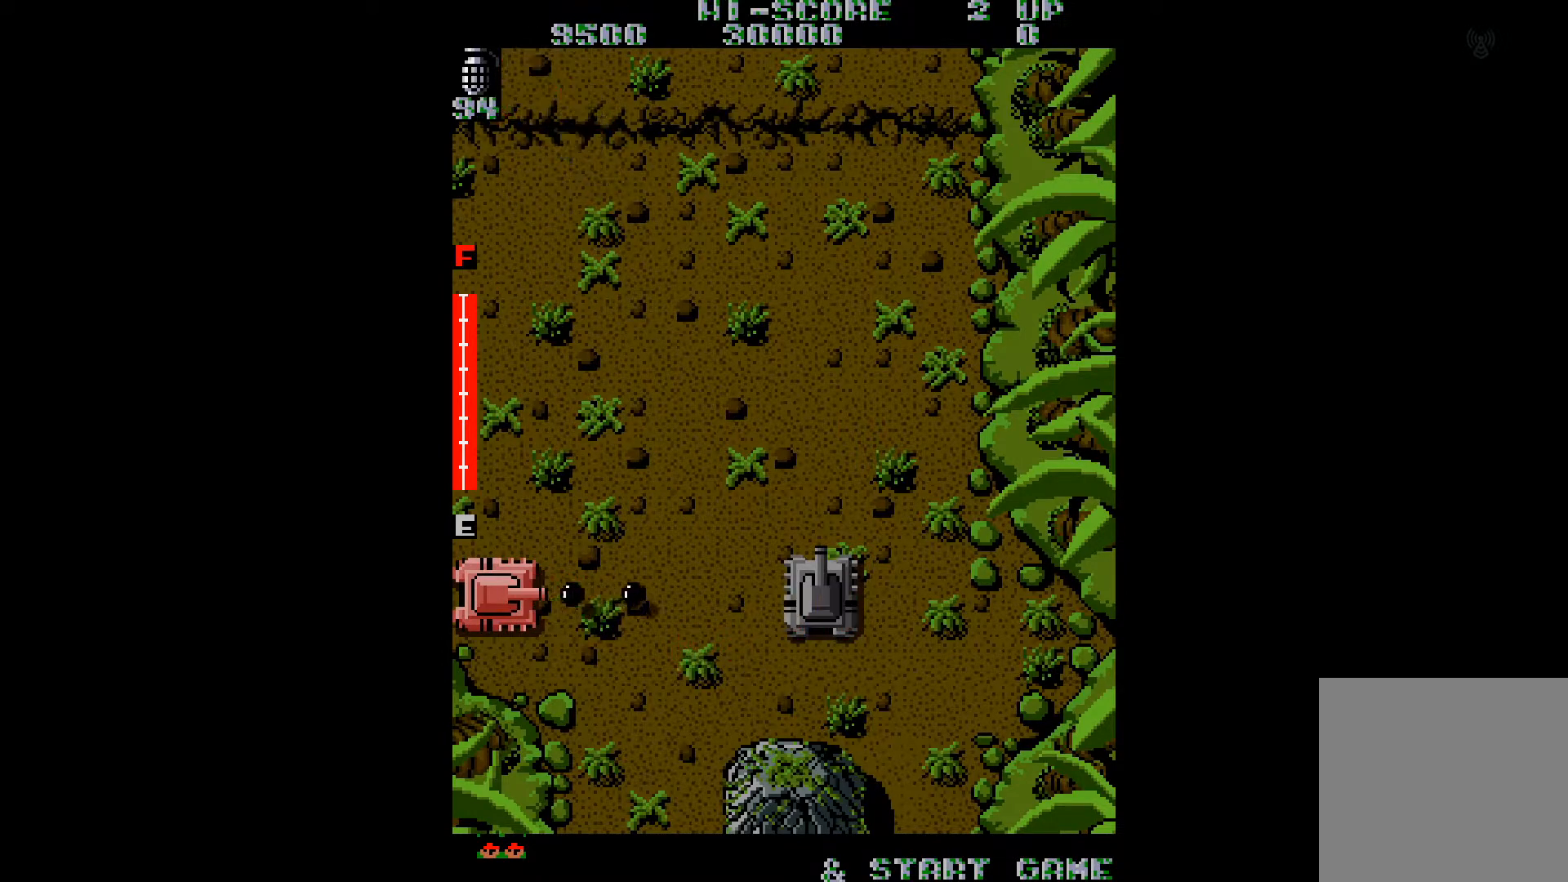
{"buttons": [], "right_stick": "center", "events": [[151, "right_stick", "left"], [284, "right_stick", "center"]]}
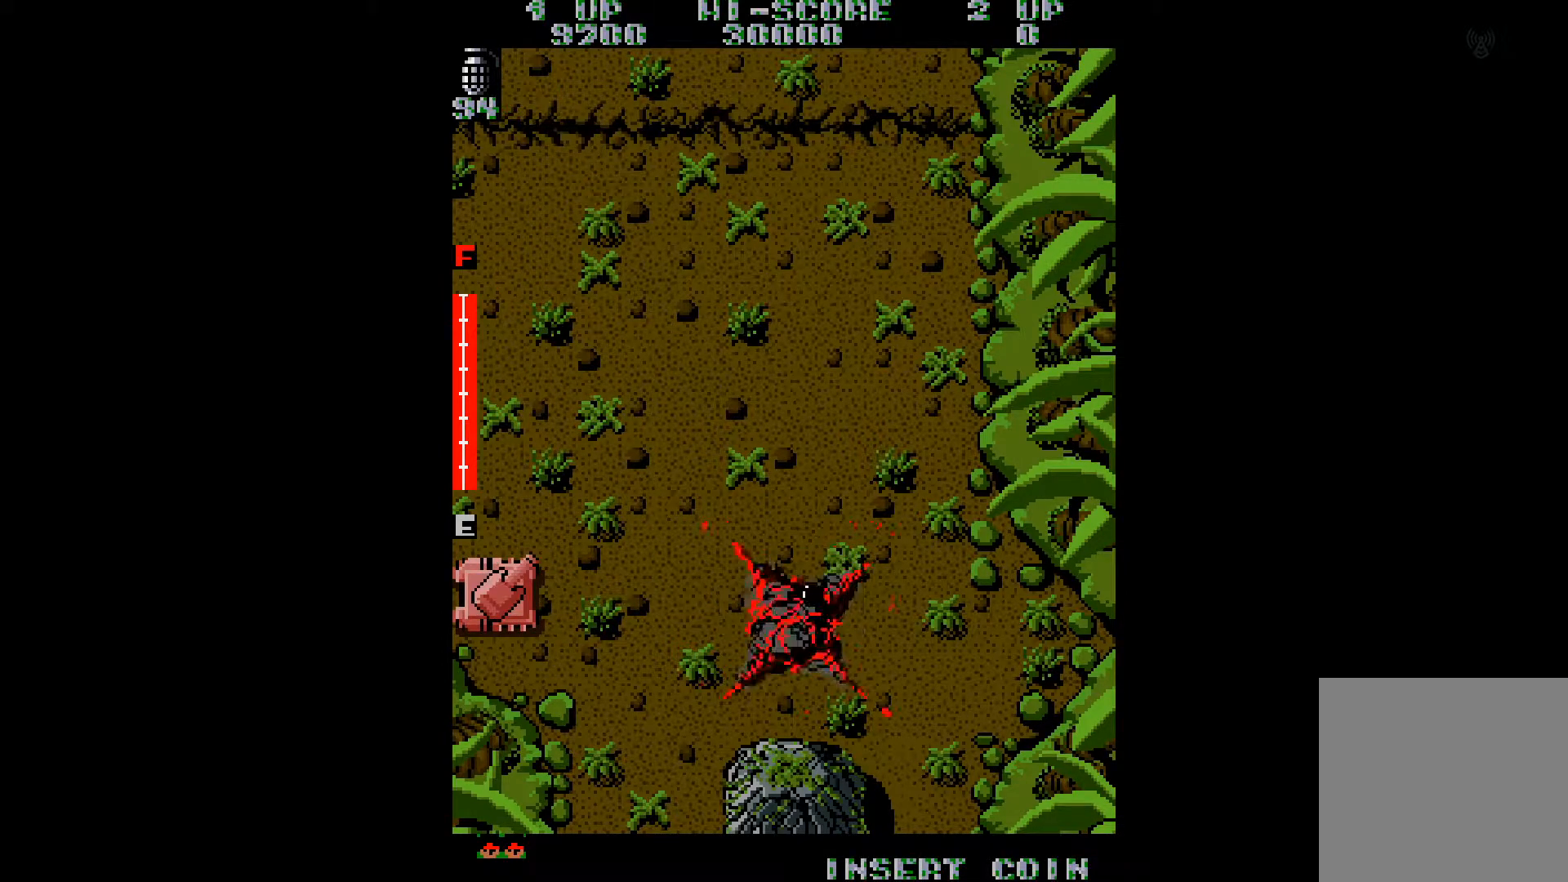
{"buttons": ["DPAD_UP"], "right_stick": "center", "events": [[133, "right_stick", "left"], [234, "right_stick", "center"], [300, "DPAD_UP", "down"]]}
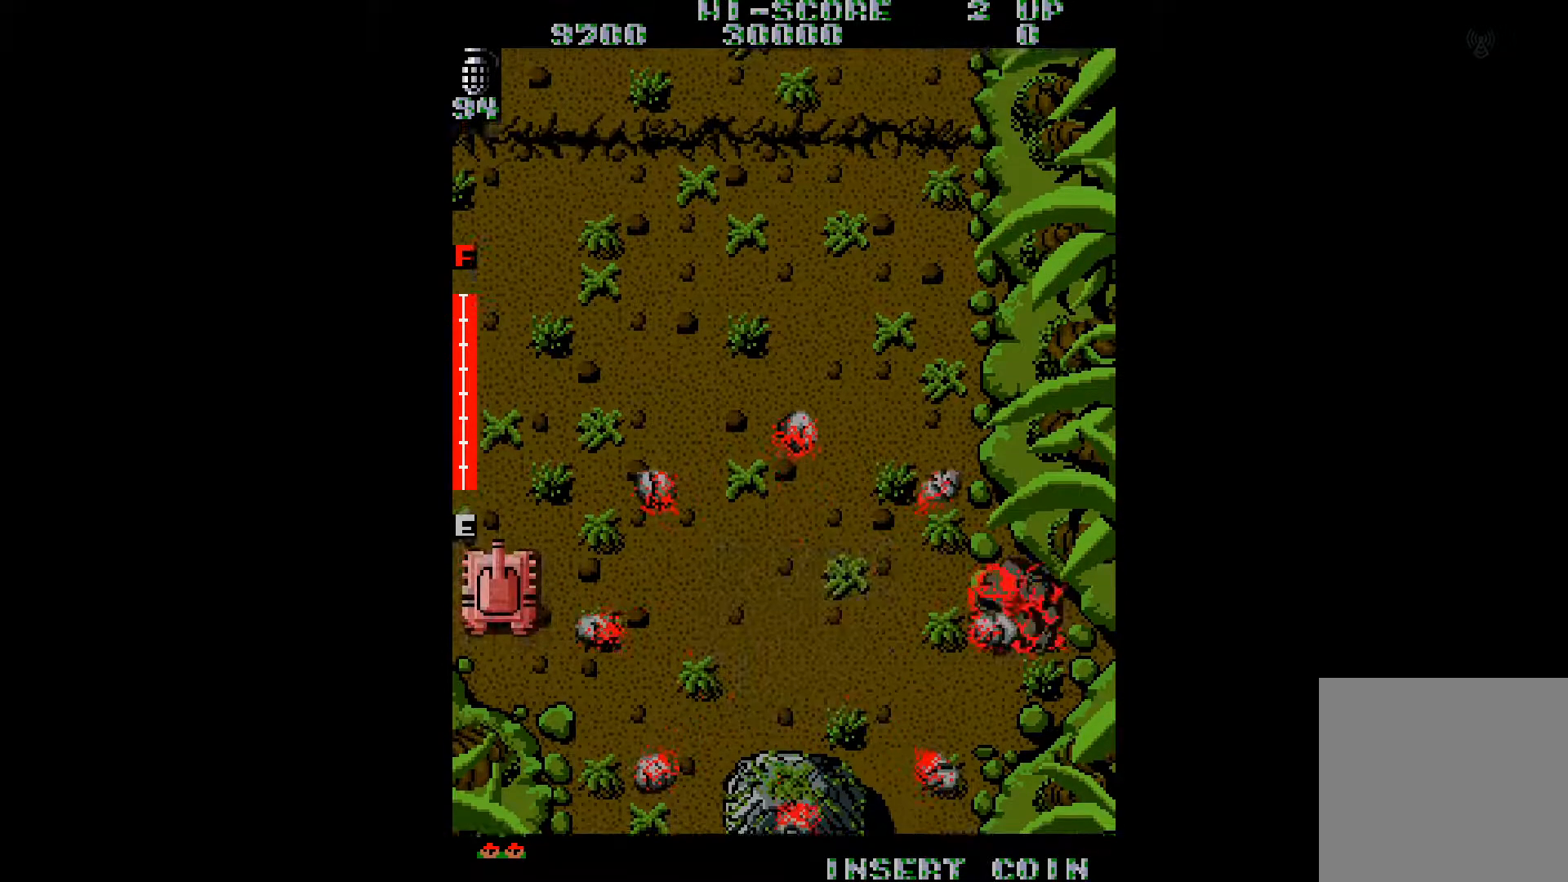
{"buttons": ["DPAD_UP", "DPAD_RIGHT"], "right_stick": "center", "events": [[151, "DPAD_RIGHT", "down"]]}
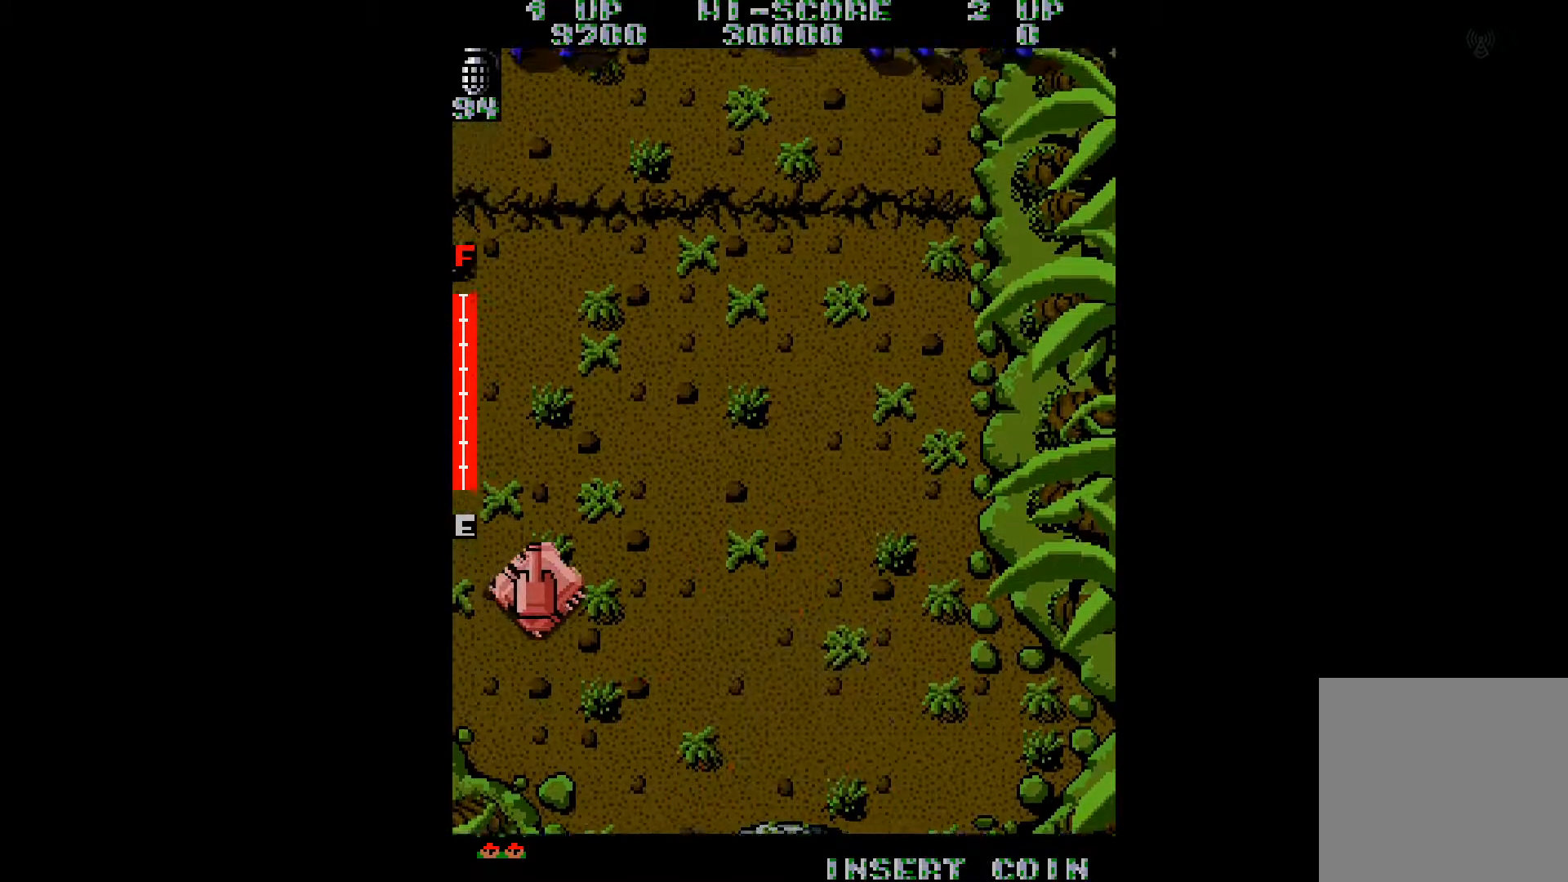
{"buttons": ["DPAD_UP", "DPAD_RIGHT"], "right_stick": "center", "events": [[217, "A", "down"], [317, "A", "up"], [384, "A", "down"], [450, "A", "up"]]}
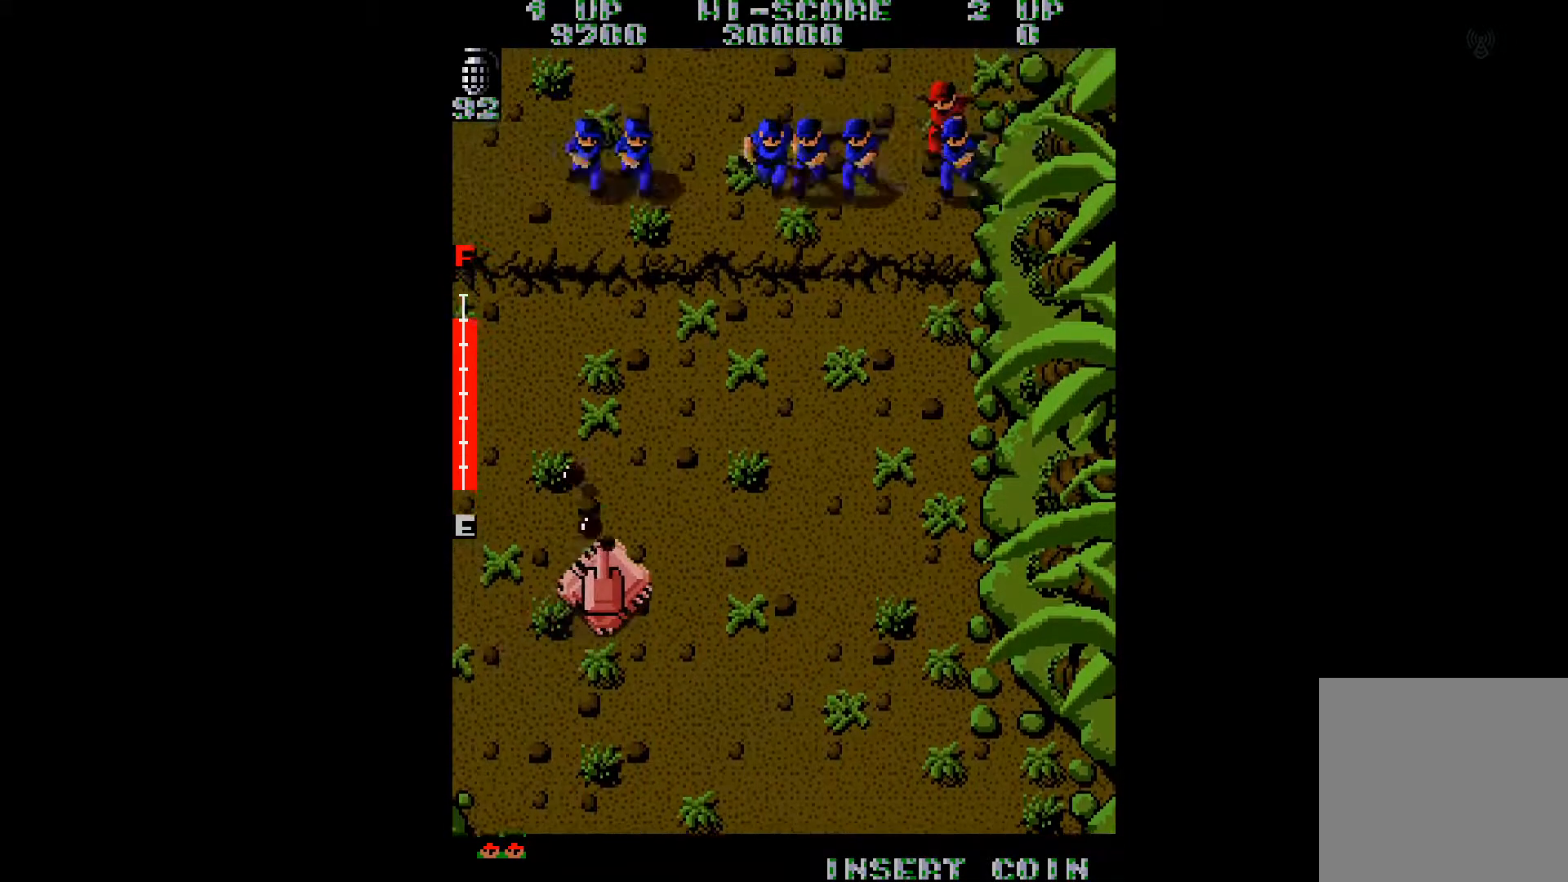
{"buttons": ["DPAD_UP", "DPAD_LEFT"], "right_stick": "center", "events": [[34, "A", "down"], [101, "A", "up"], [151, "DPAD_RIGHT", "up"], [201, "right_stick", "right"], [301, "DPAD_LEFT", "down"], [334, "right_stick", "center"], [451, "A", "down"], [484, "A", "up"]]}
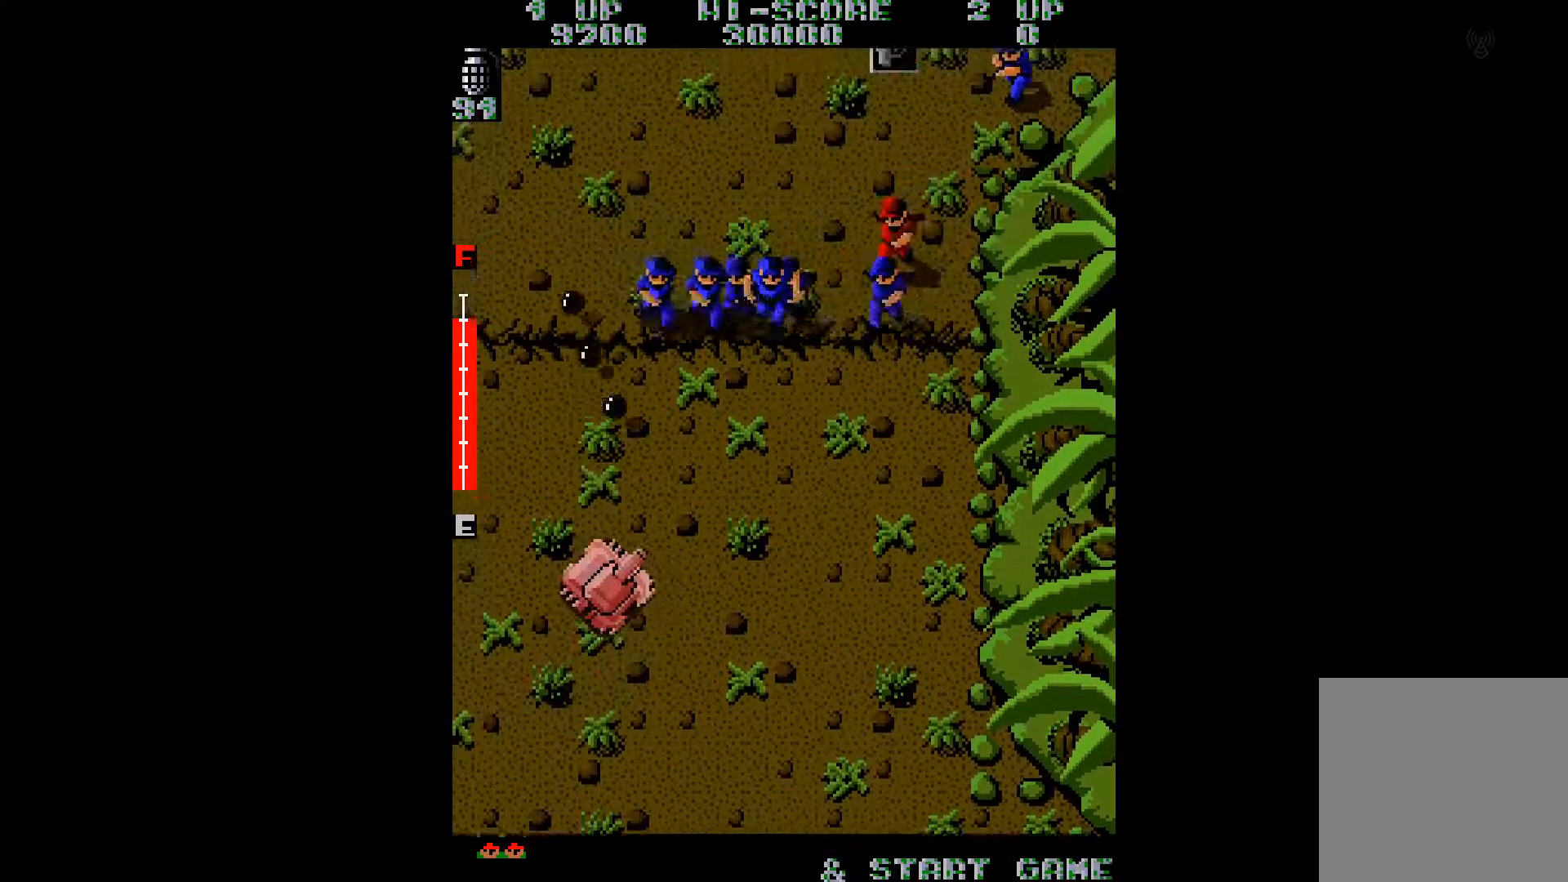
{"buttons": ["DPAD_UP", "DPAD_RIGHT"], "right_stick": "center", "events": [[83, "A", "down"], [167, "A", "up"], [267, "A", "down"], [284, "DPAD_LEFT", "up"], [317, "A", "up"], [384, "DPAD_RIGHT", "down"], [400, "A", "down"], [484, "A", "up"]]}
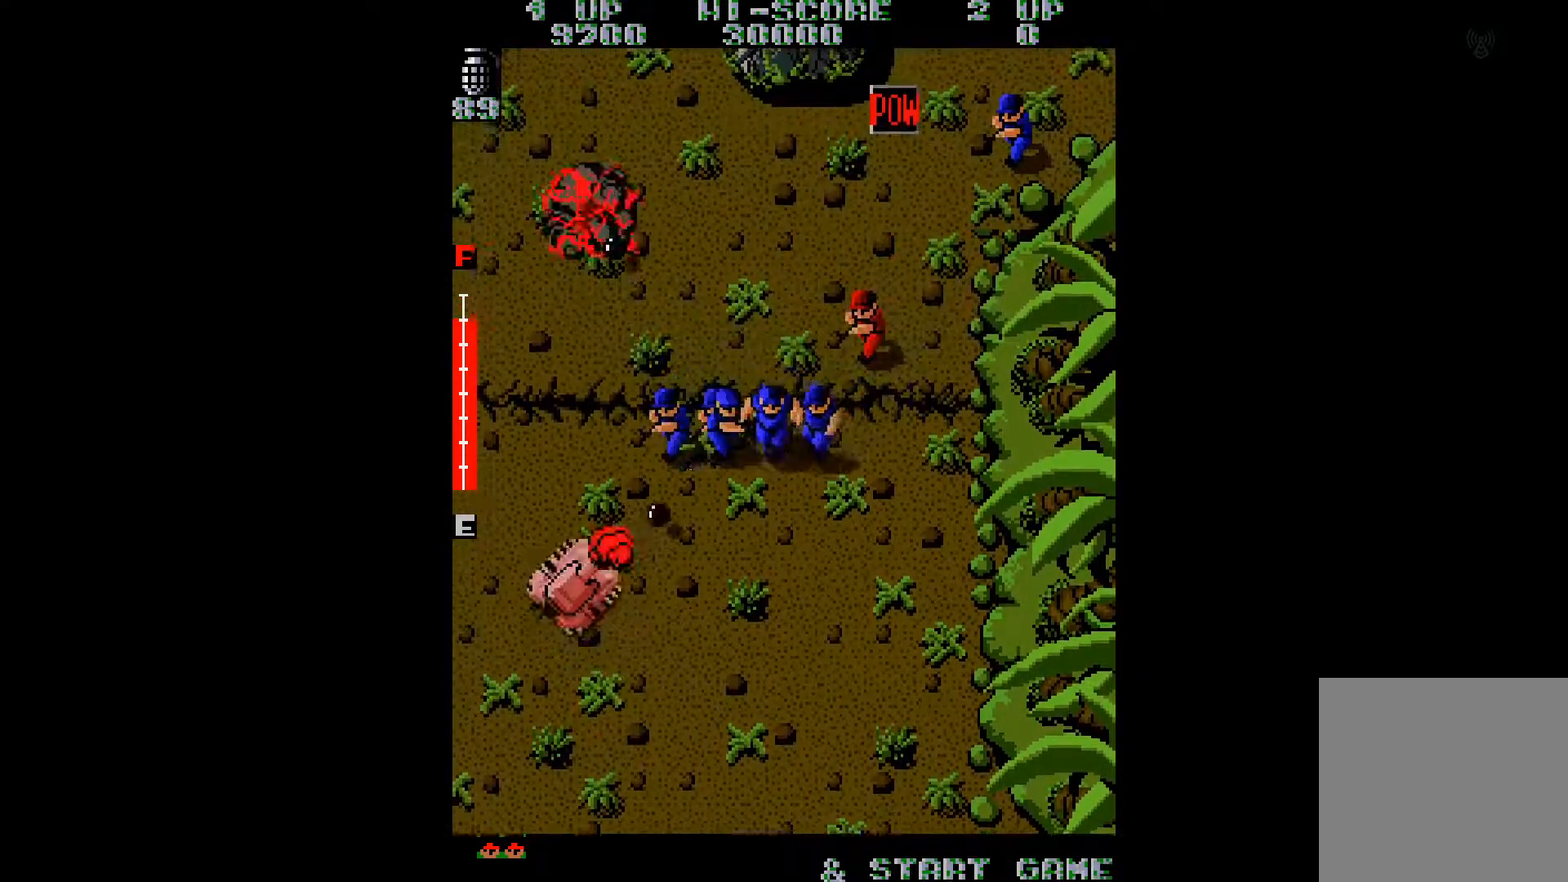
{"buttons": ["A", "DPAD_UP", "DPAD_RIGHT"], "right_stick": "center", "events": [[34, "DPAD_UP", "up"], [67, "A", "down"], [184, "A", "up"], [251, "A", "down"], [334, "A", "up"], [401, "DPAD_UP", "down"], [418, "A", "down"]]}
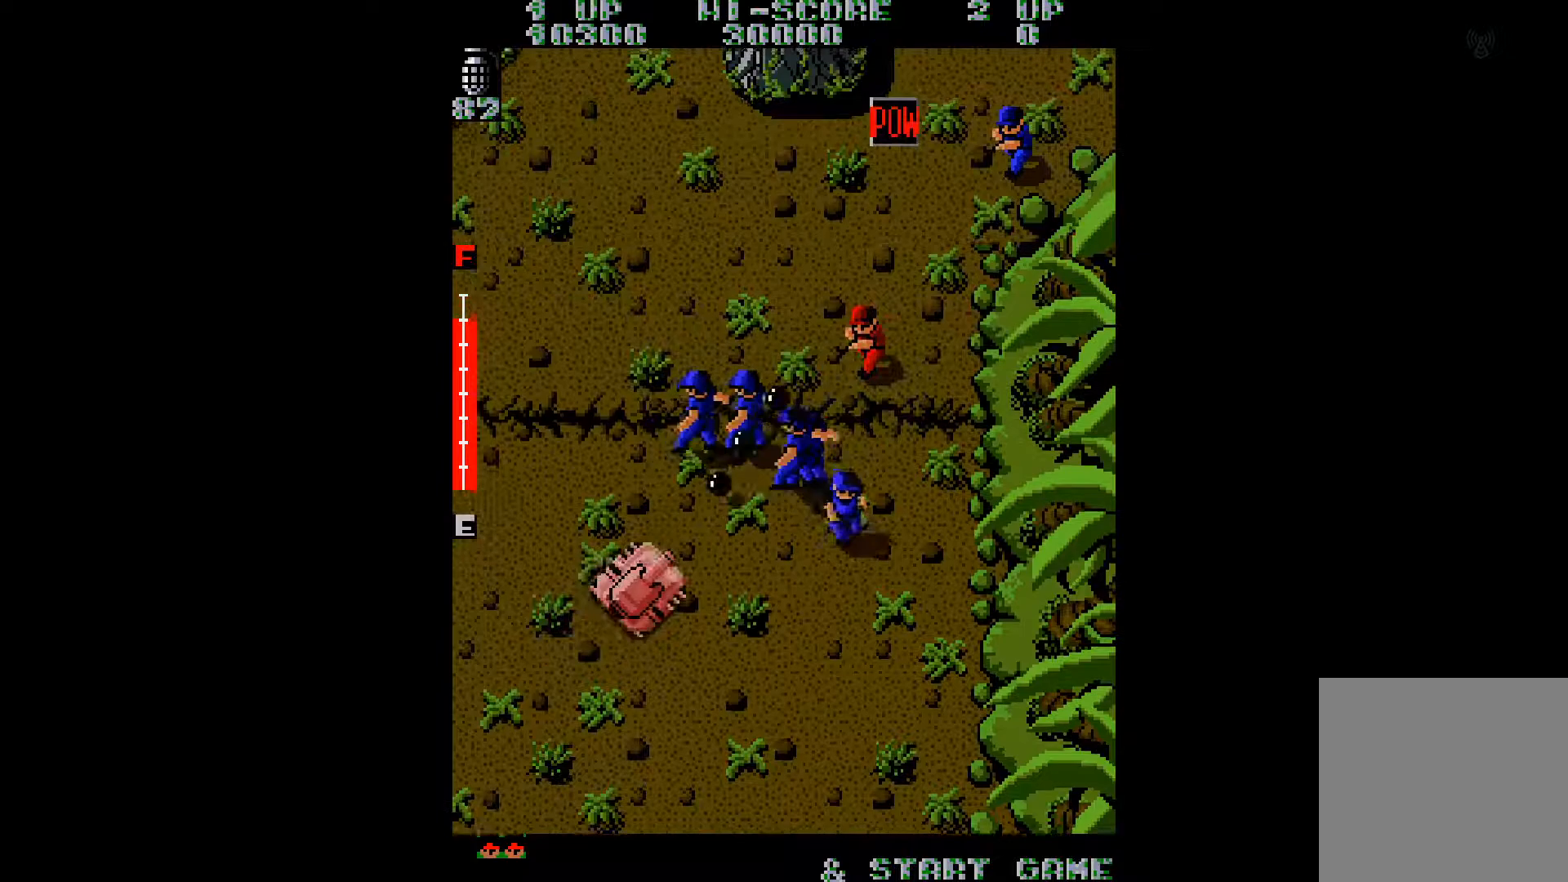
{"buttons": ["DPAD_UP"], "right_stick": "center", "events": [[17, "A", "up"], [83, "A", "down"], [200, "A", "up"], [267, "A", "down"], [267, "DPAD_RIGHT", "up"], [367, "A", "up"]]}
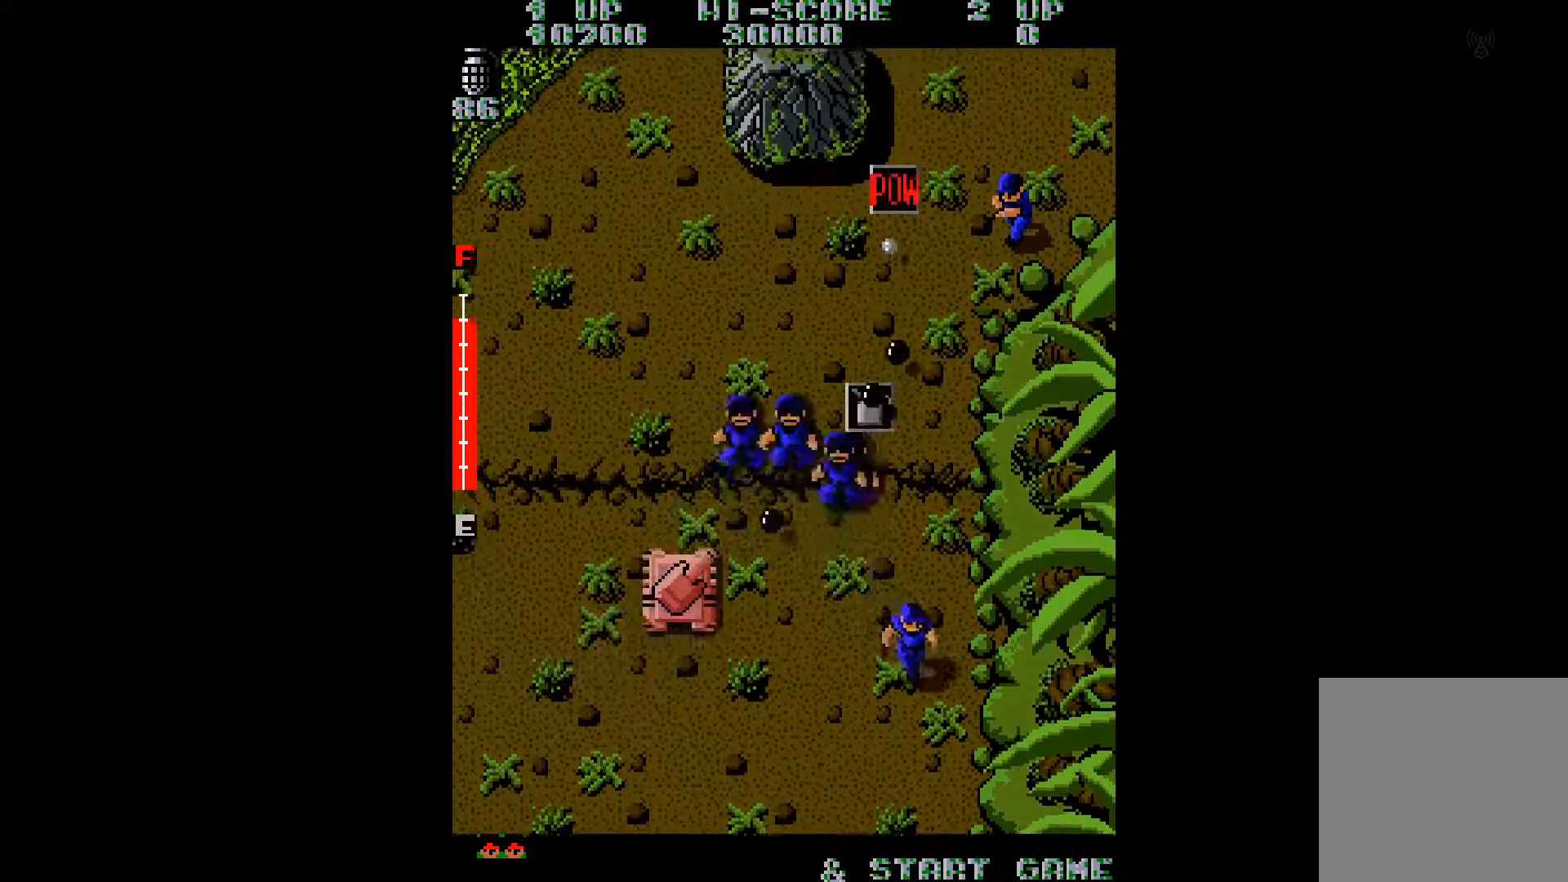
{"buttons": ["DPAD_UP", "DPAD_RIGHT"], "right_stick": "center", "events": [[351, "A", "down"], [367, "DPAD_RIGHT", "down"], [418, "A", "up"]]}
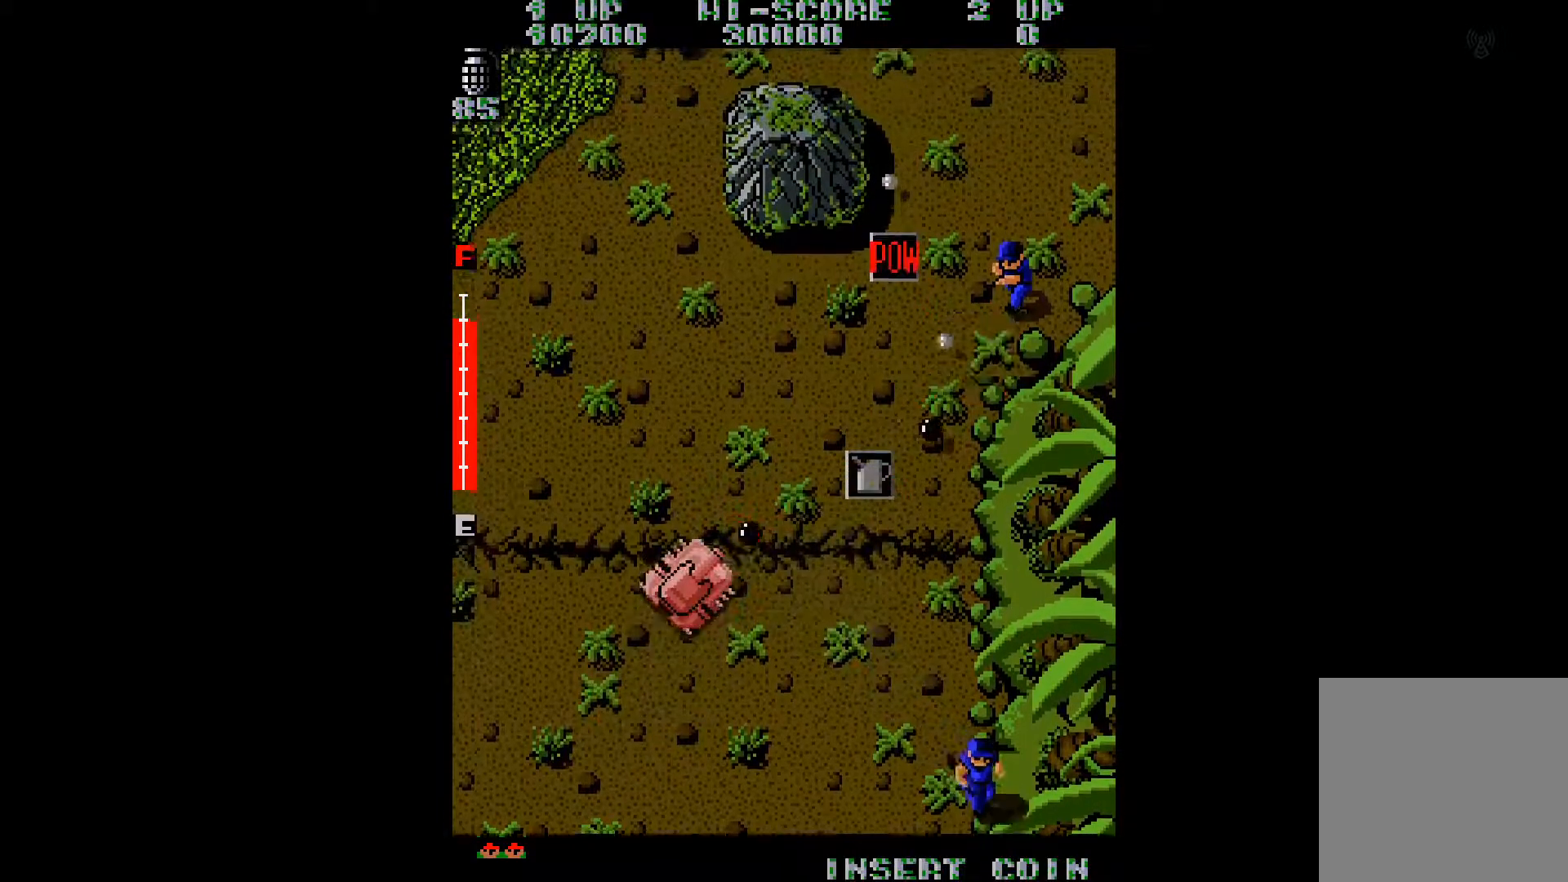
{"buttons": ["DPAD_UP"], "right_stick": "center", "events": [[17, "A", "down"], [100, "A", "up"], [234, "right_stick", "left"], [267, "DPAD_RIGHT", "up"], [367, "right_stick", "center"]]}
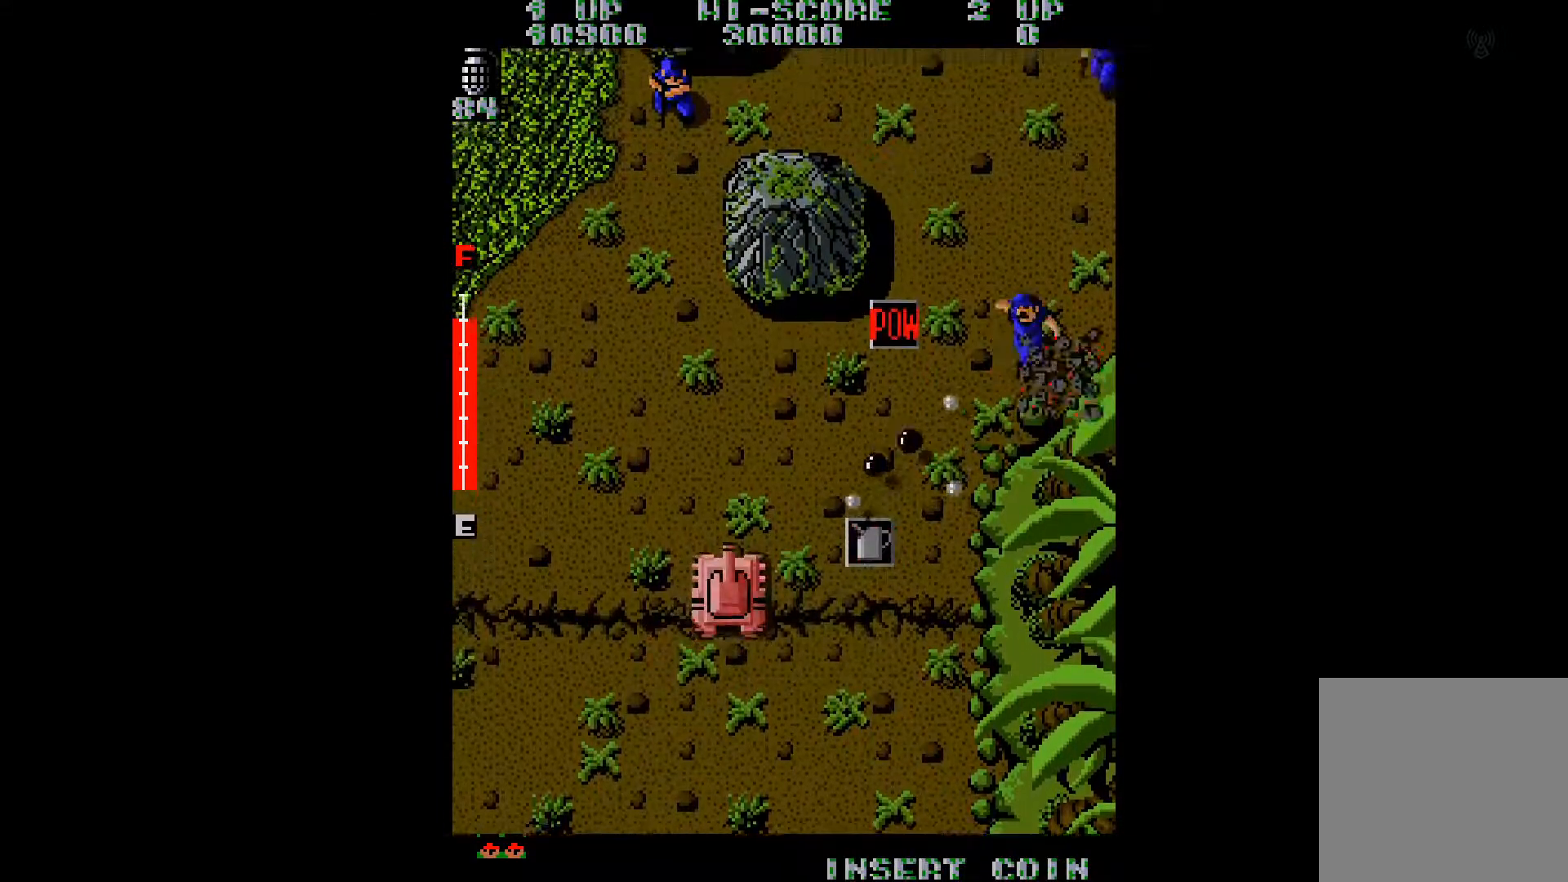
{"buttons": ["DPAD_UP", "DPAD_LEFT"], "right_stick": "center", "events": [[233, "DPAD_LEFT", "down"], [417, "A", "down"], [500, "A", "up"]]}
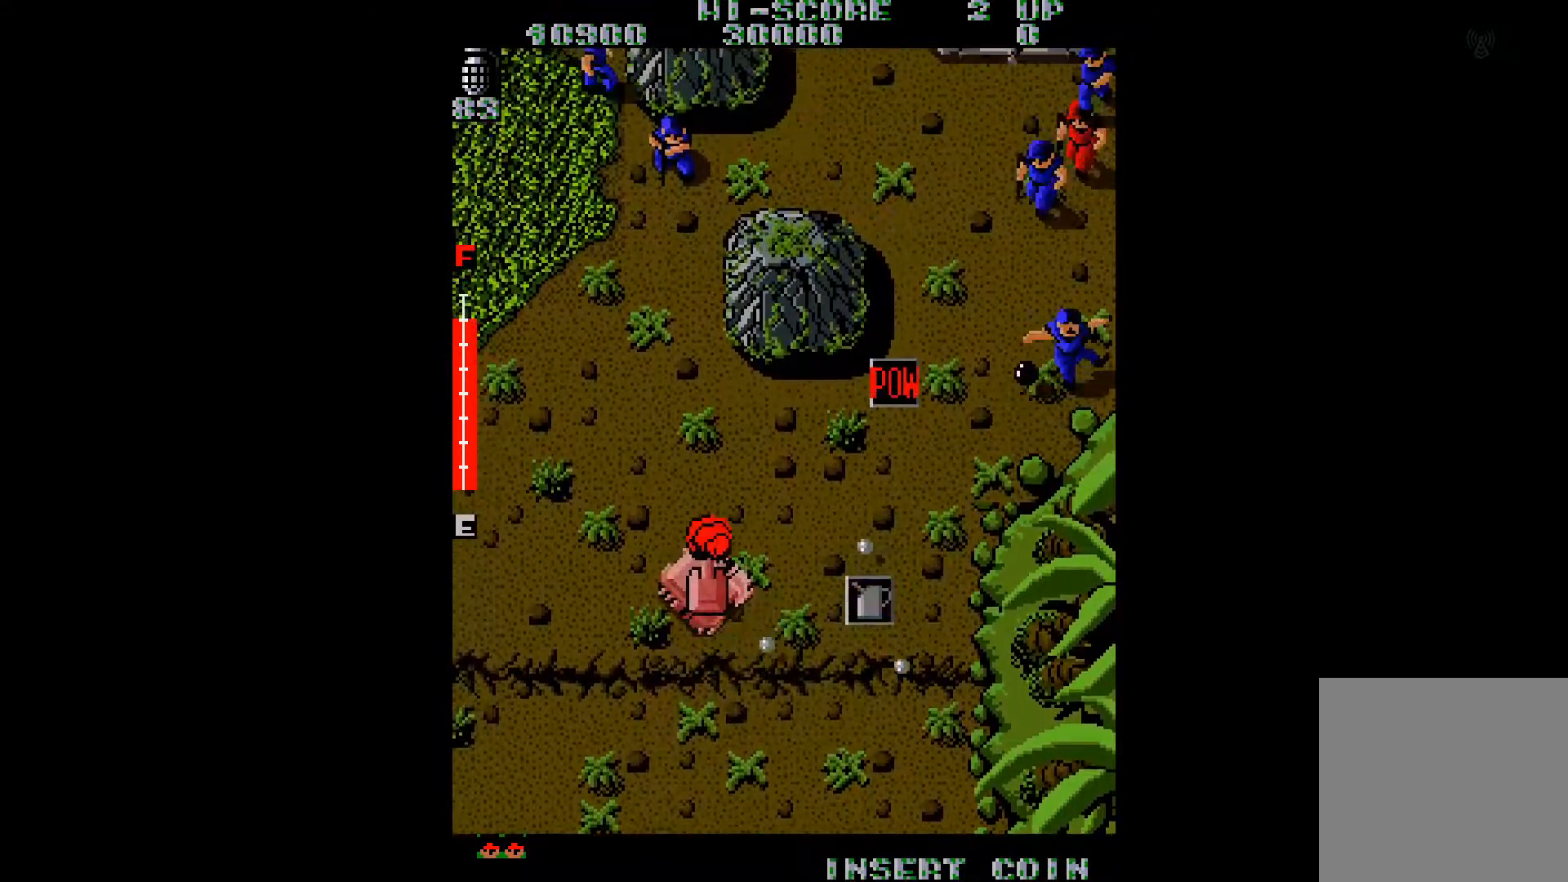
{"buttons": ["DPAD_RIGHT"], "right_stick": "center", "events": [[17, "DPAD_LEFT", "up"], [67, "A", "down"], [117, "DPAD_RIGHT", "down"], [167, "A", "up"], [234, "DPAD_UP", "up"], [401, "right_stick", "right"], [501, "right_stick", "center"]]}
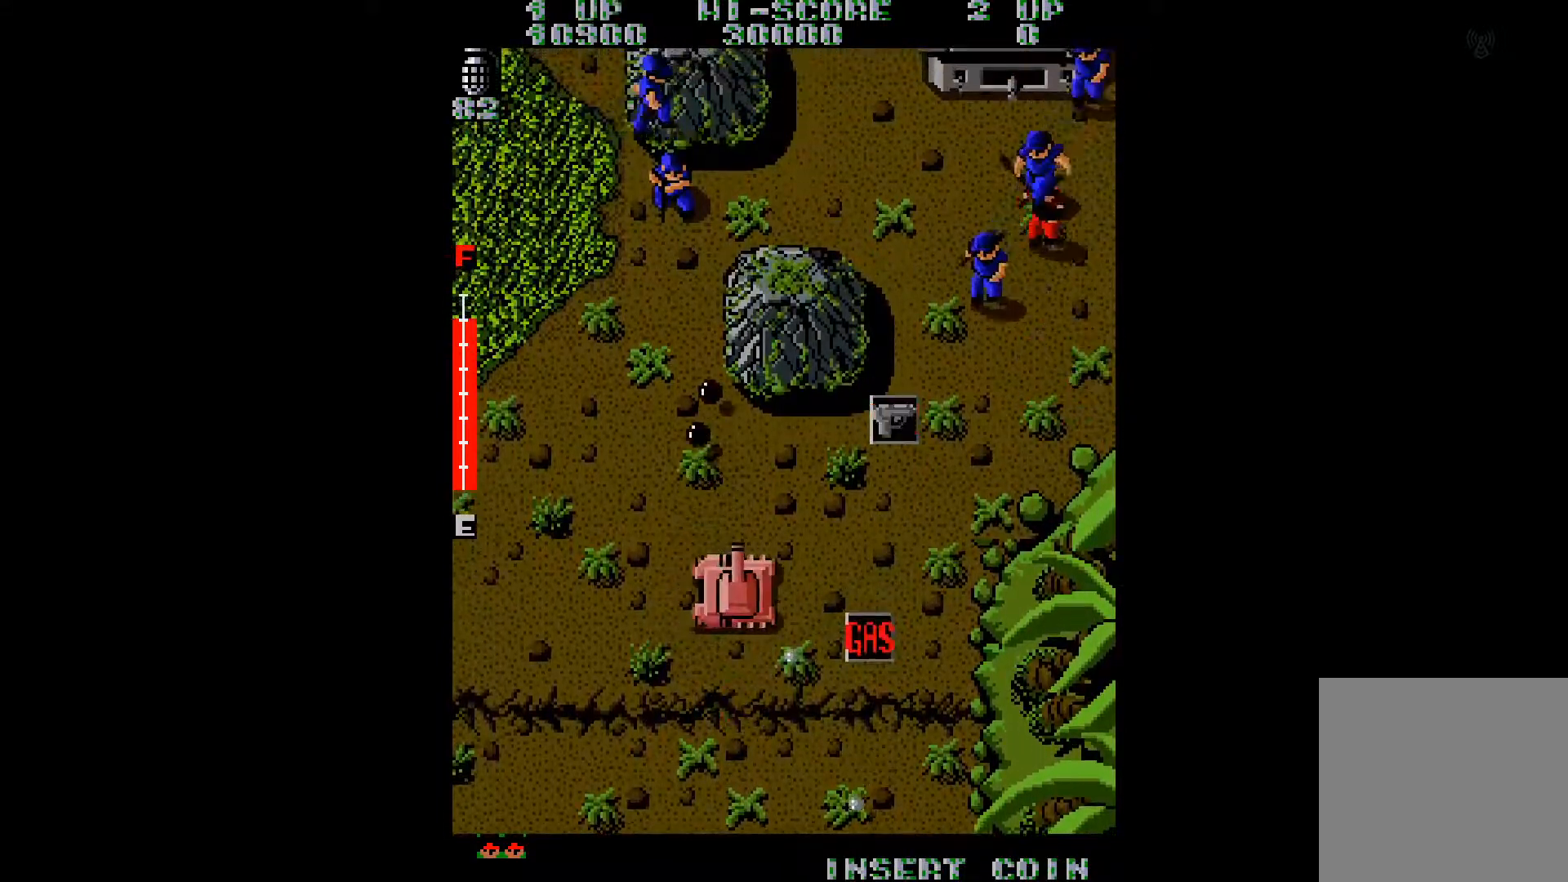
{"buttons": ["DPAD_DOWN", "DPAD_RIGHT"], "right_stick": "center", "events": [[66, "DPAD_DOWN", "down"]]}
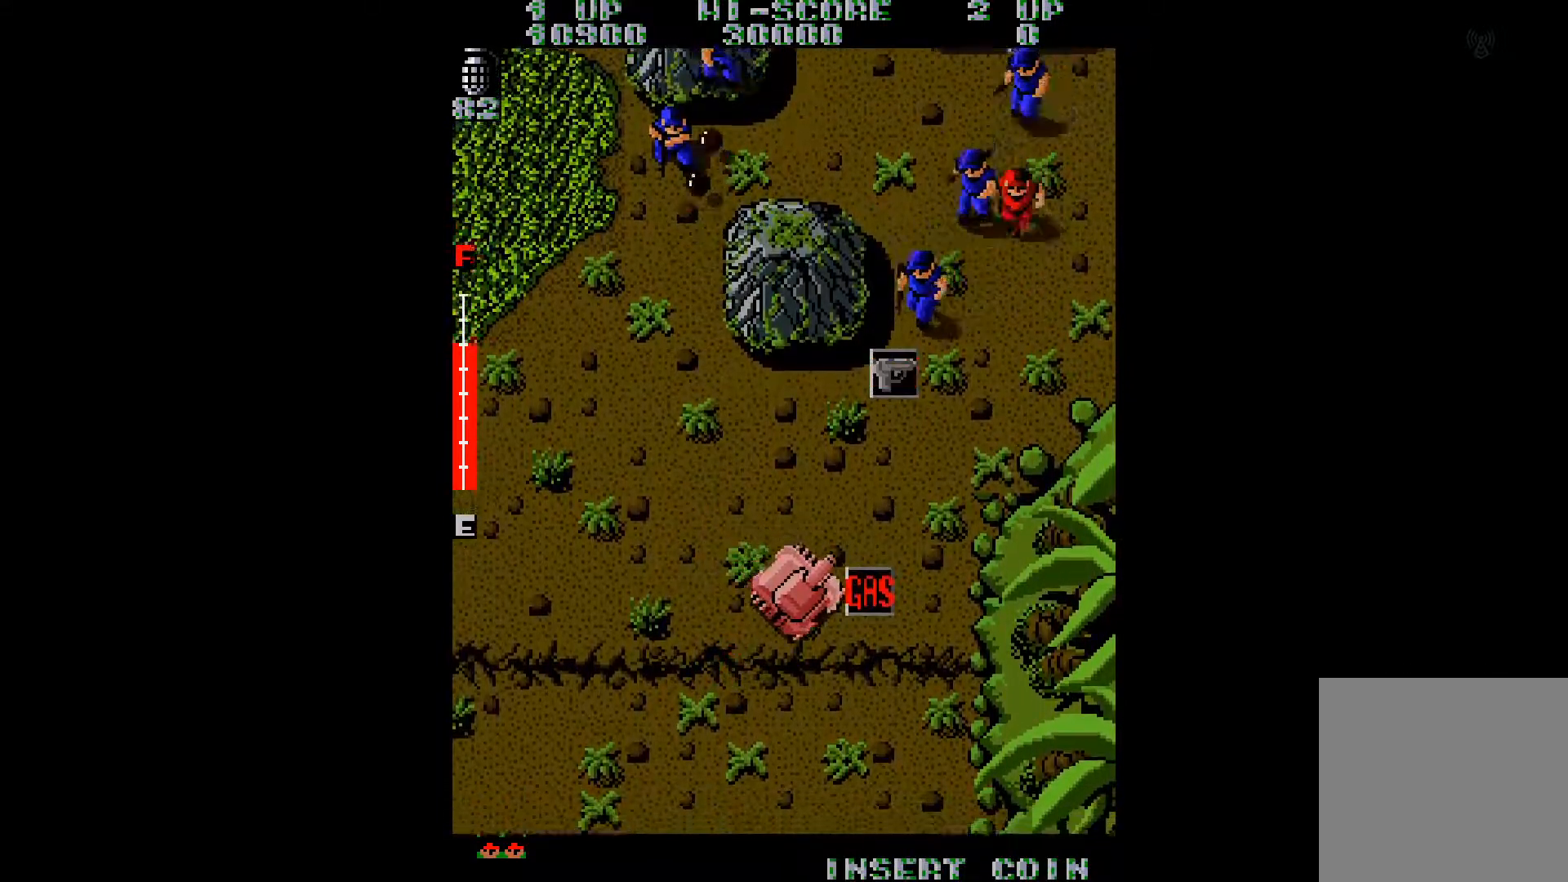
{"buttons": ["DPAD_UP", "DPAD_RIGHT"], "right_stick": "center", "events": [[17, "right_stick", "left"], [67, "DPAD_DOWN", "up"], [100, "right_stick", "center"], [234, "DPAD_UP", "down"]]}
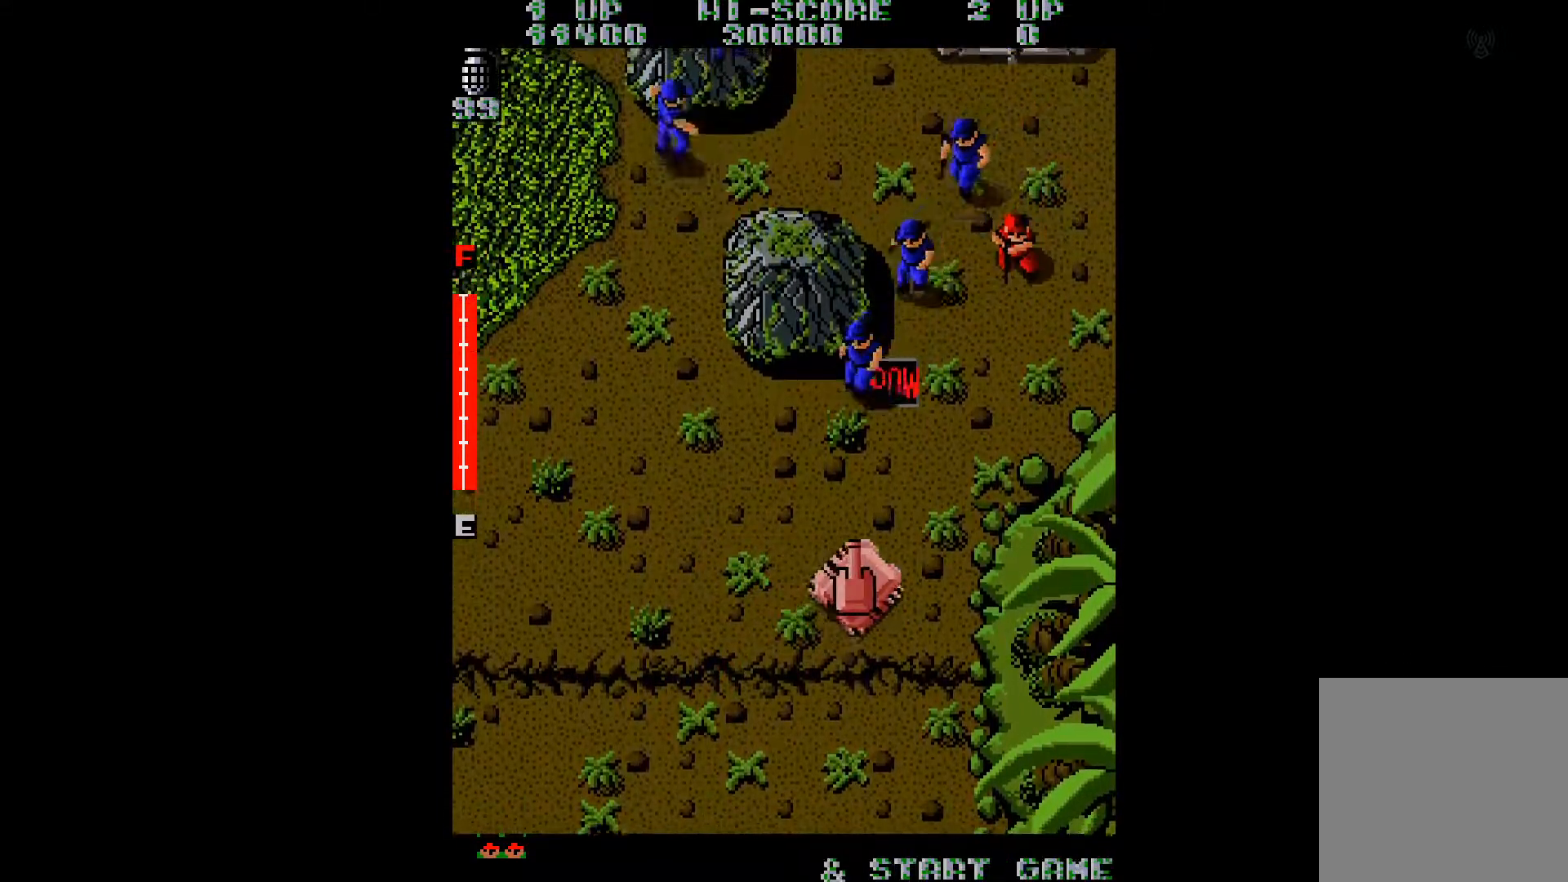
{"buttons": ["DPAD_UP", "DPAD_RIGHT"], "right_stick": "center", "events": [[16, "A", "down"], [117, "A", "up"], [167, "A", "down"], [267, "A", "up"], [333, "A", "down"], [417, "A", "up"]]}
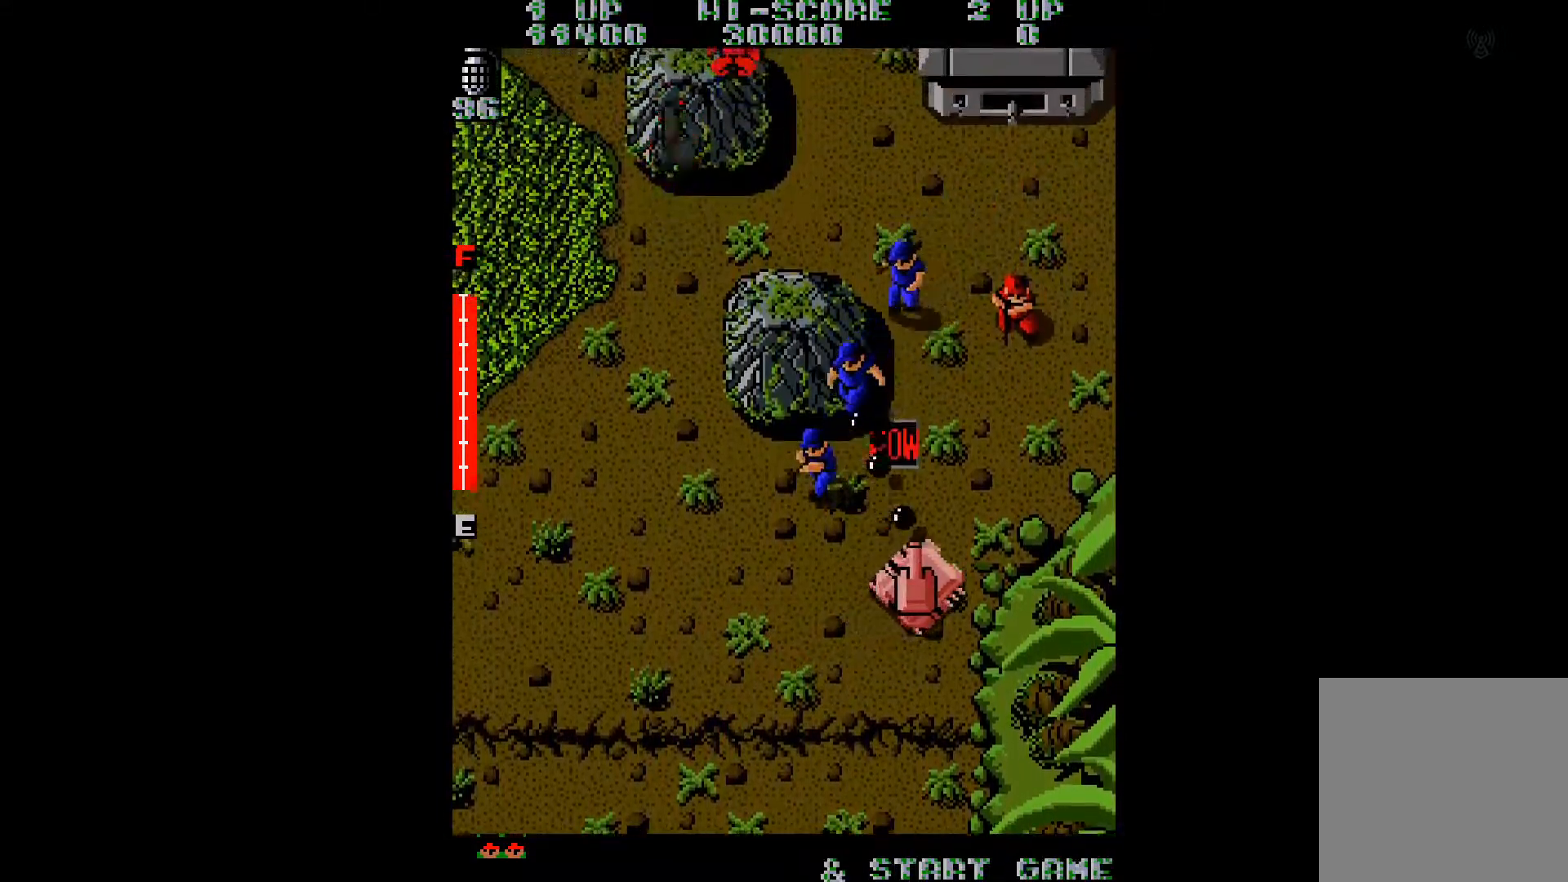
{"buttons": ["DPAD_UP", "DPAD_RIGHT"], "right_stick": "center", "events": [[17, "A", "down"], [100, "A", "up"], [184, "A", "down"], [301, "A", "up"], [367, "A", "down"], [467, "A", "up"]]}
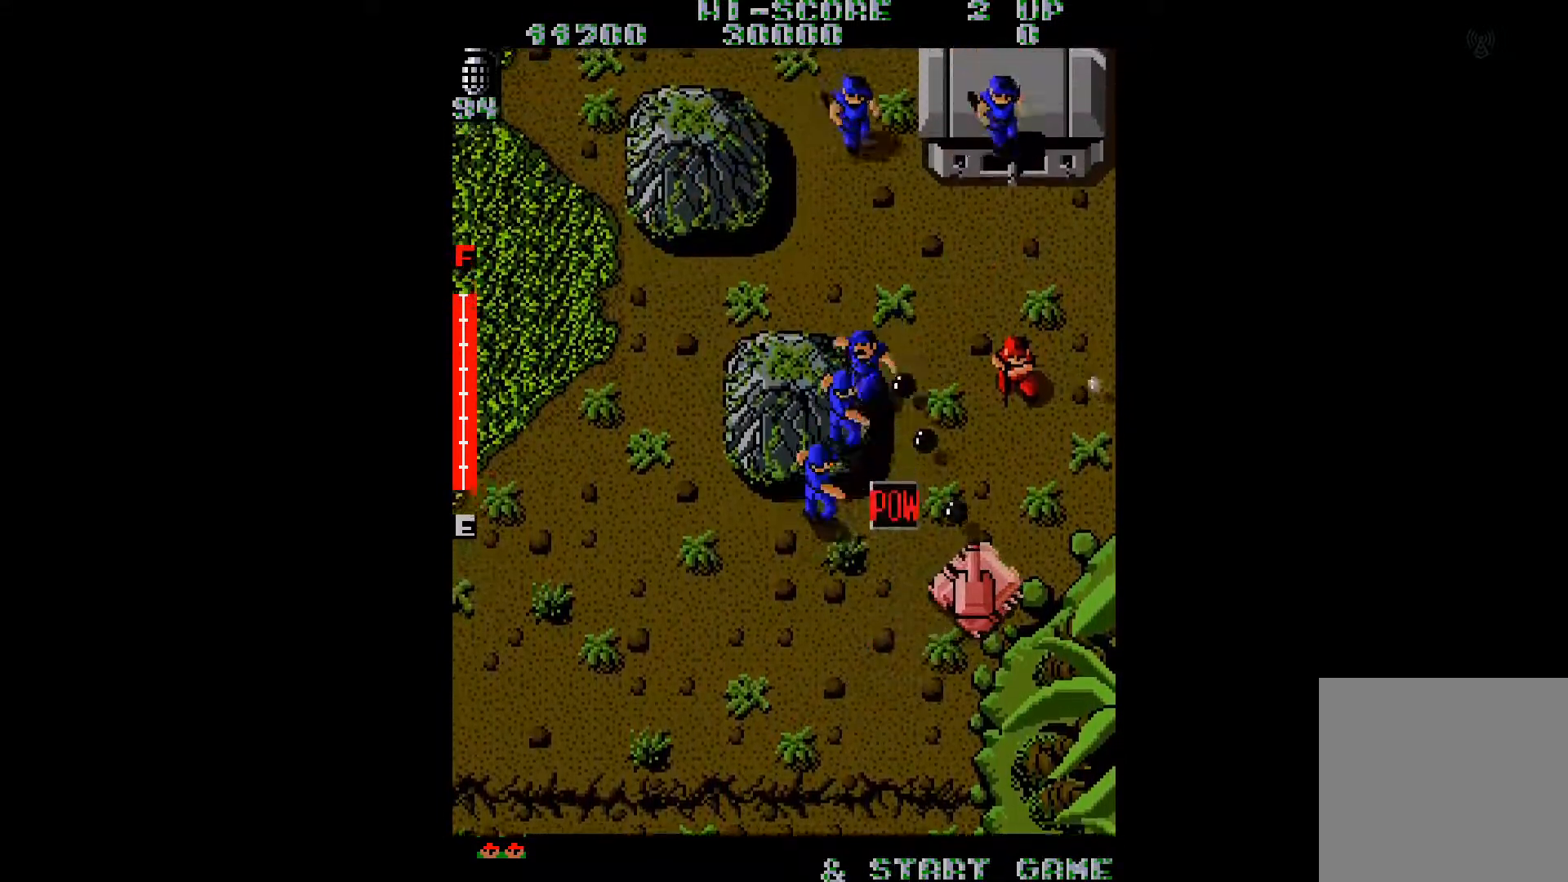
{"buttons": ["DPAD_UP"], "right_stick": "center", "events": [[67, "A", "down"], [133, "A", "up"], [233, "A", "down"], [333, "A", "up"], [400, "A", "down"], [484, "DPAD_RIGHT", "up"], [500, "A", "up"]]}
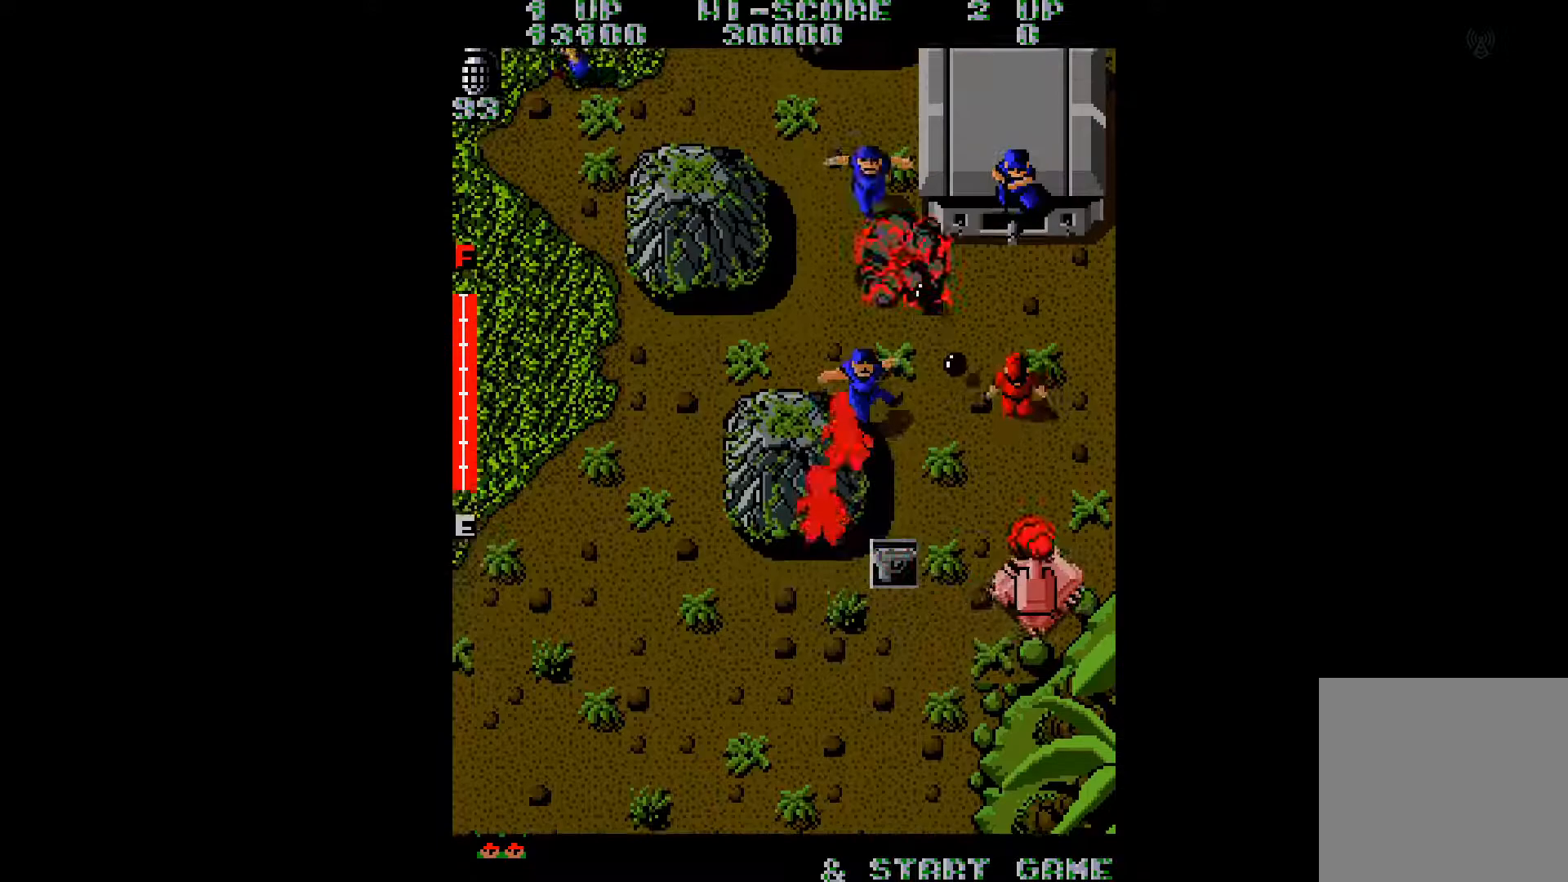
{"buttons": ["A", "DPAD_LEFT"], "right_stick": "center", "events": [[67, "DPAD_LEFT", "down"], [67, "DPAD_UP", "up"], [84, "A", "down"], [150, "A", "up"], [251, "A", "down"], [334, "A", "up"], [467, "A", "down"]]}
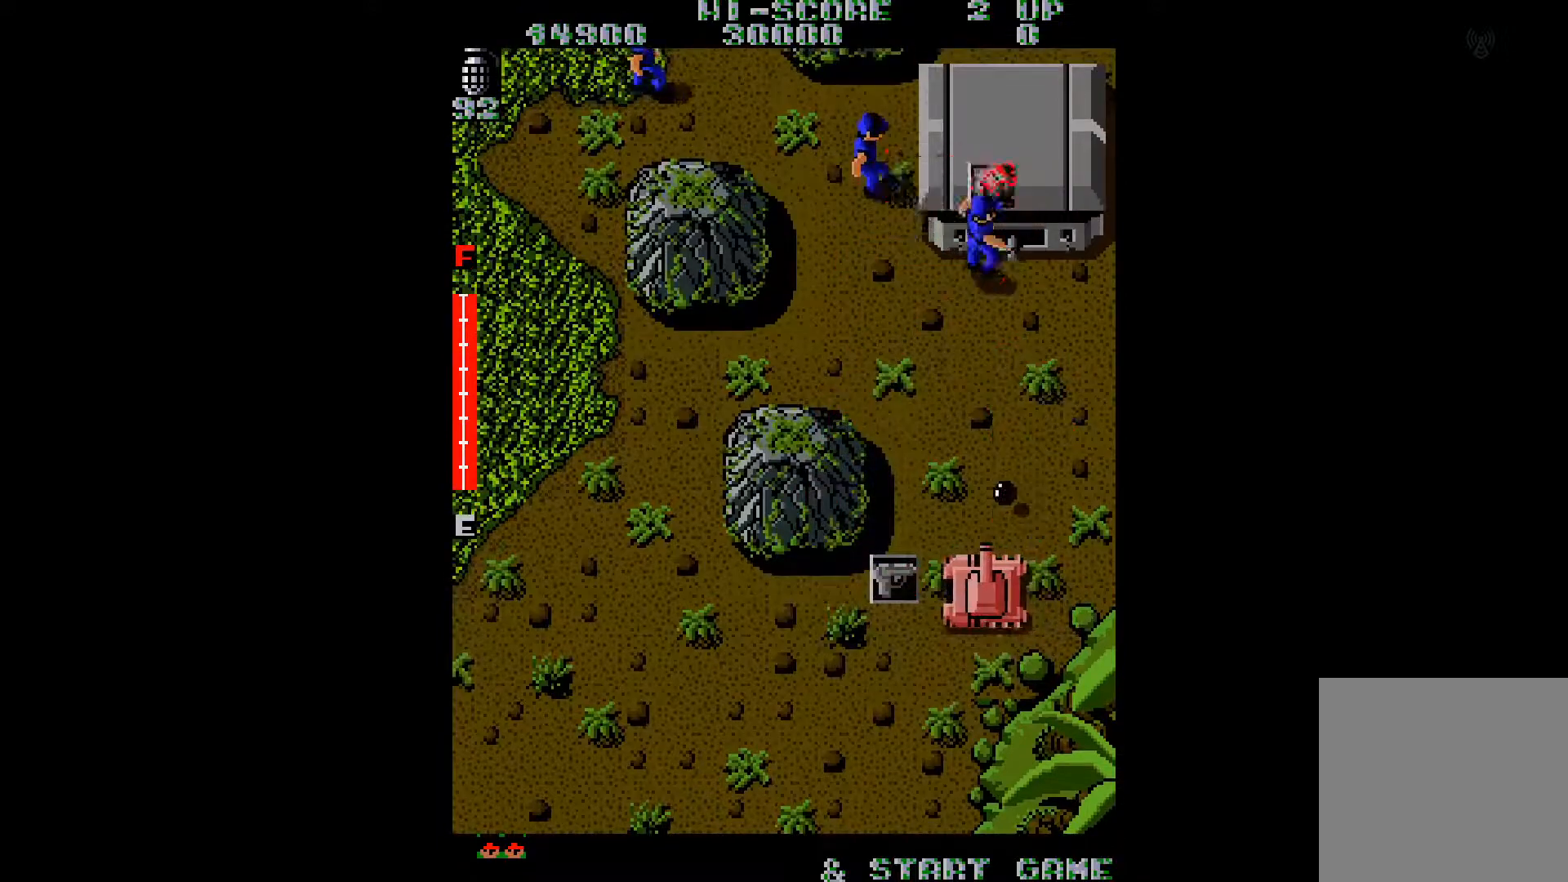
{"buttons": ["DPAD_LEFT"], "right_stick": "center", "events": [[33, "A", "up"]]}
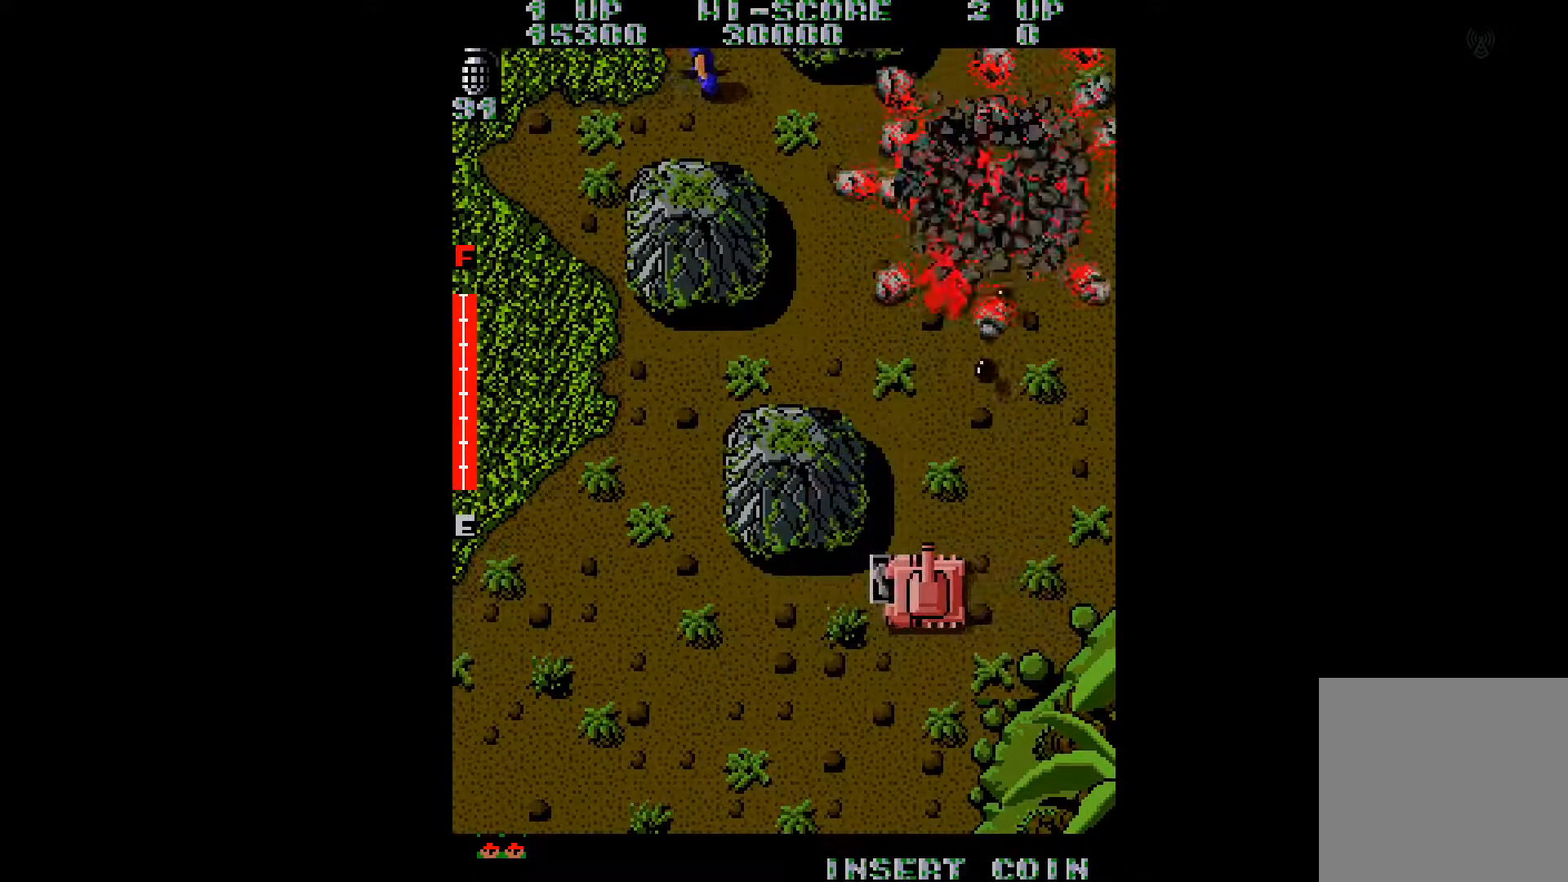
{"buttons": ["DPAD_UP", "DPAD_RIGHT"], "right_stick": "center", "events": [[17, "DPAD_UP", "down"], [167, "DPAD_LEFT", "up"], [284, "DPAD_RIGHT", "down"]]}
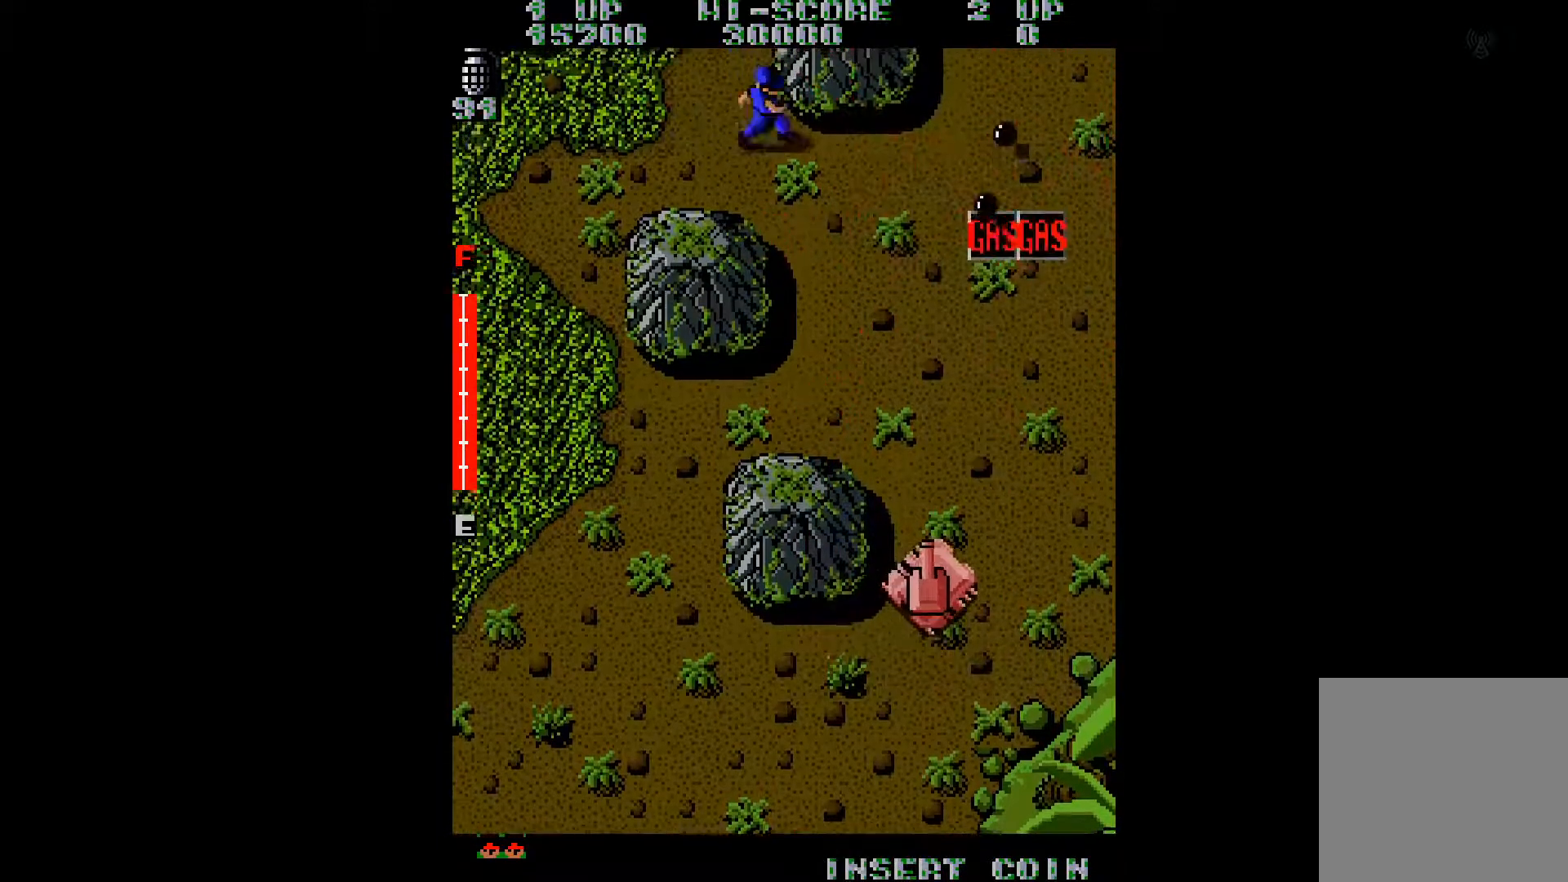
{"buttons": ["DPAD_UP", "DPAD_RIGHT"], "right_stick": "left", "events": [[484, "right_stick", "left"]]}
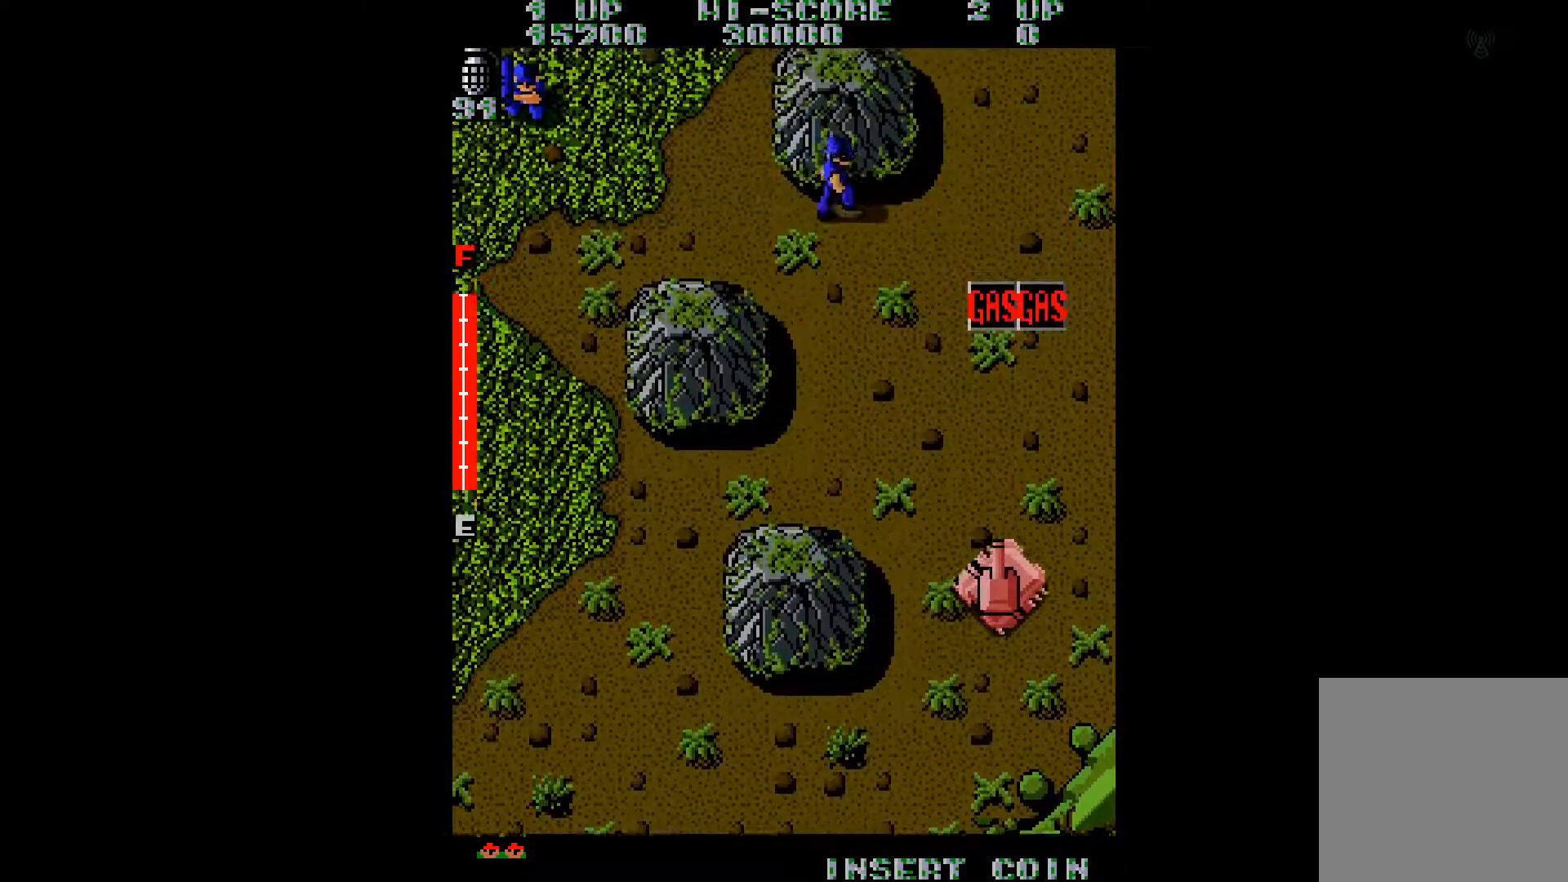
{"buttons": ["DPAD_UP"], "right_stick": "right", "events": [[67, "DPAD_RIGHT", "up"], [117, "right_stick", "center"], [484, "right_stick", "right"]]}
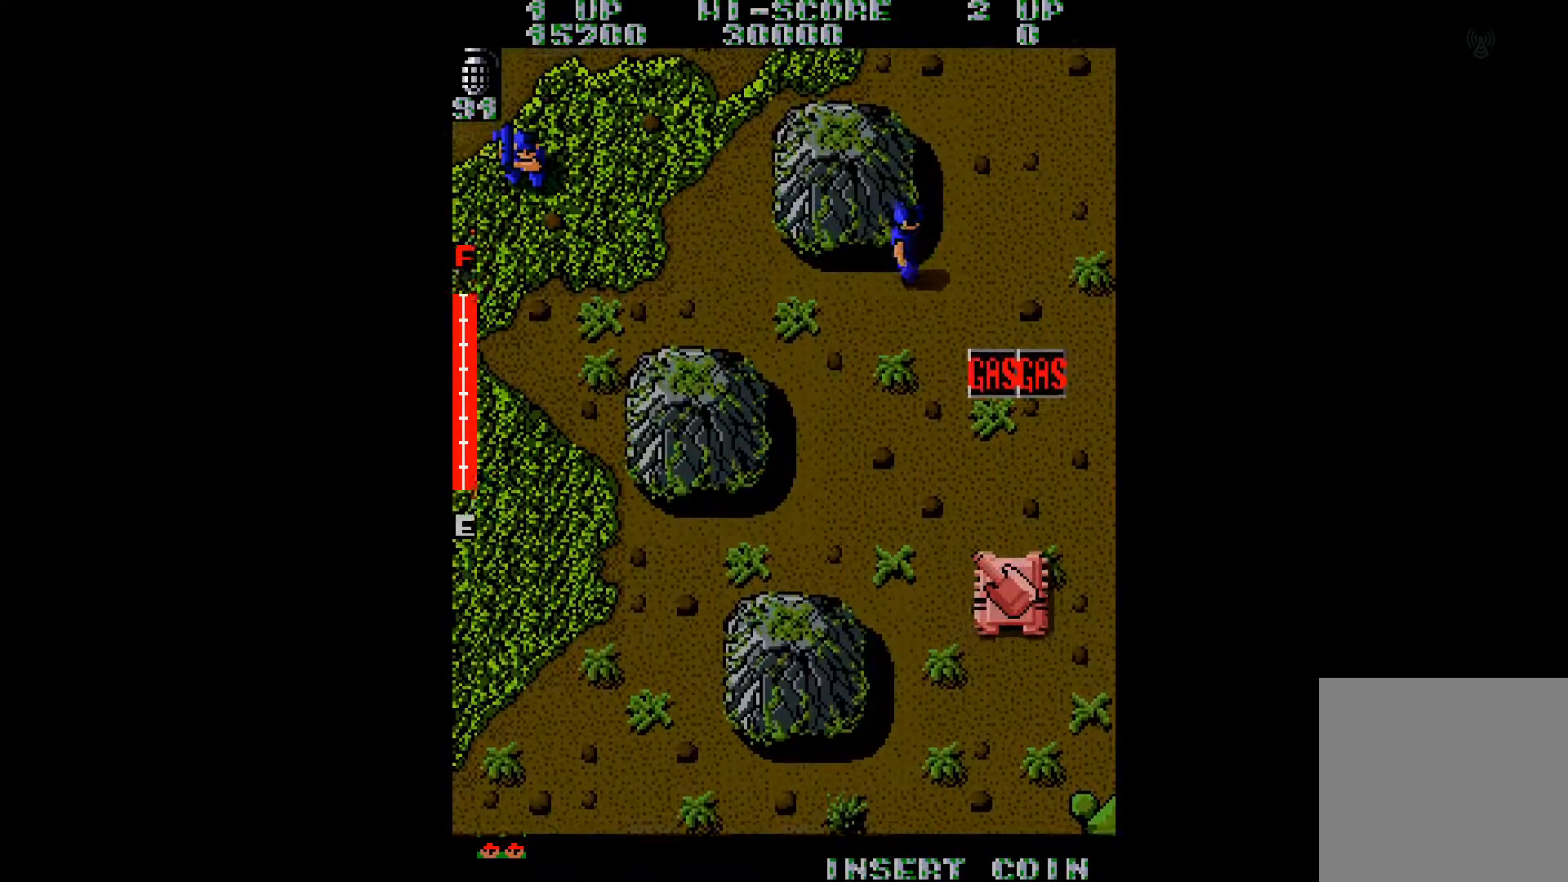
{"buttons": ["DPAD_UP"], "right_stick": "right", "events": [[133, "right_stick", "center"], [500, "right_stick", "right"]]}
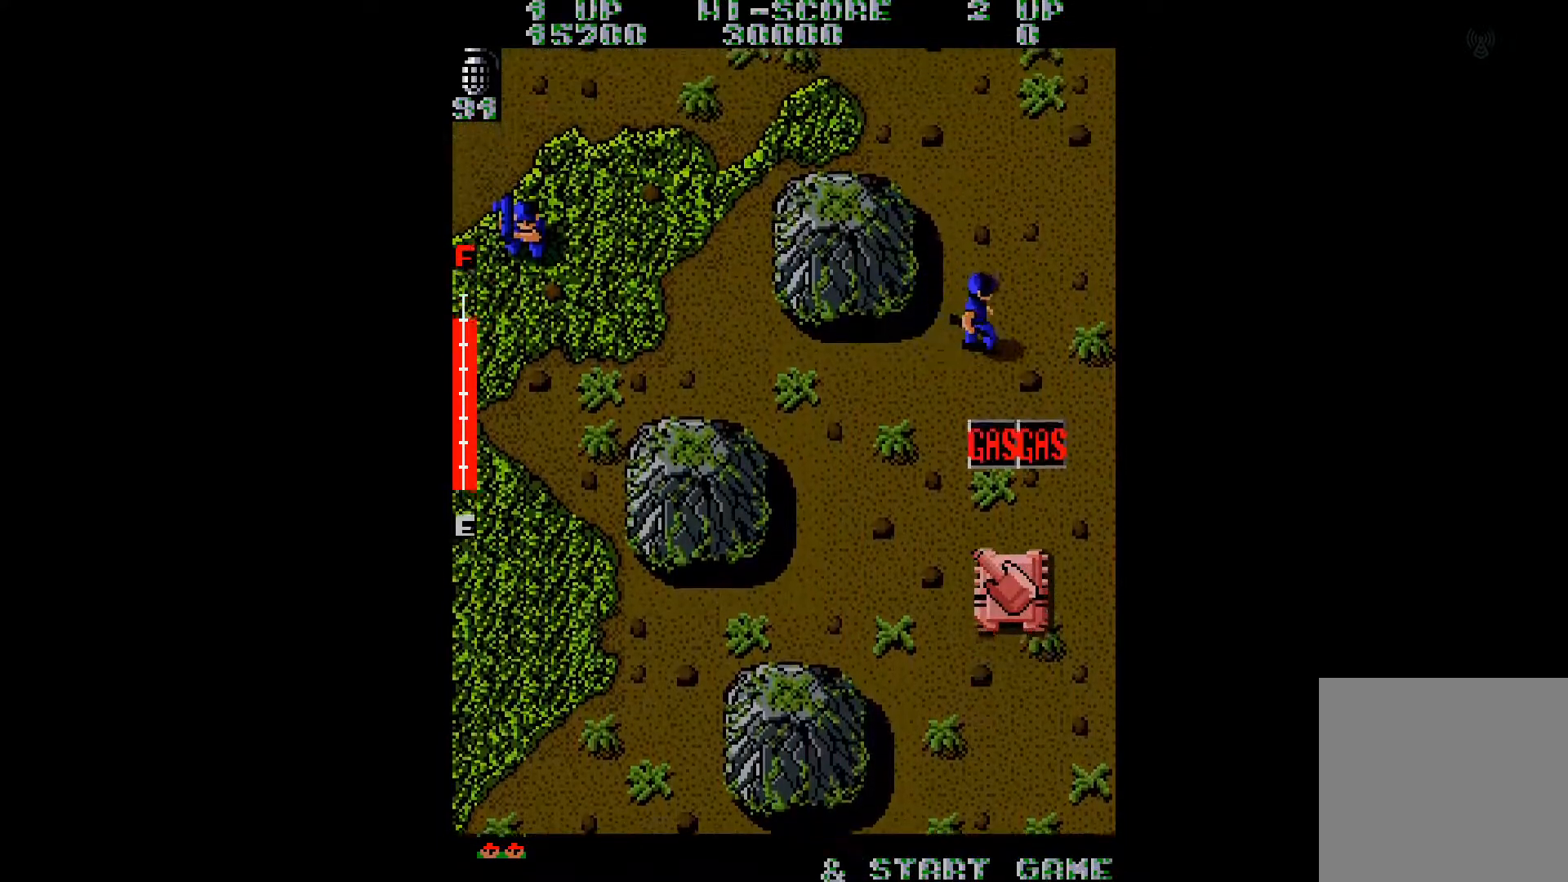
{"buttons": ["DPAD_UP"], "right_stick": "center", "events": [[117, "right_stick", "center"], [367, "A", "down"], [501, "A", "up"]]}
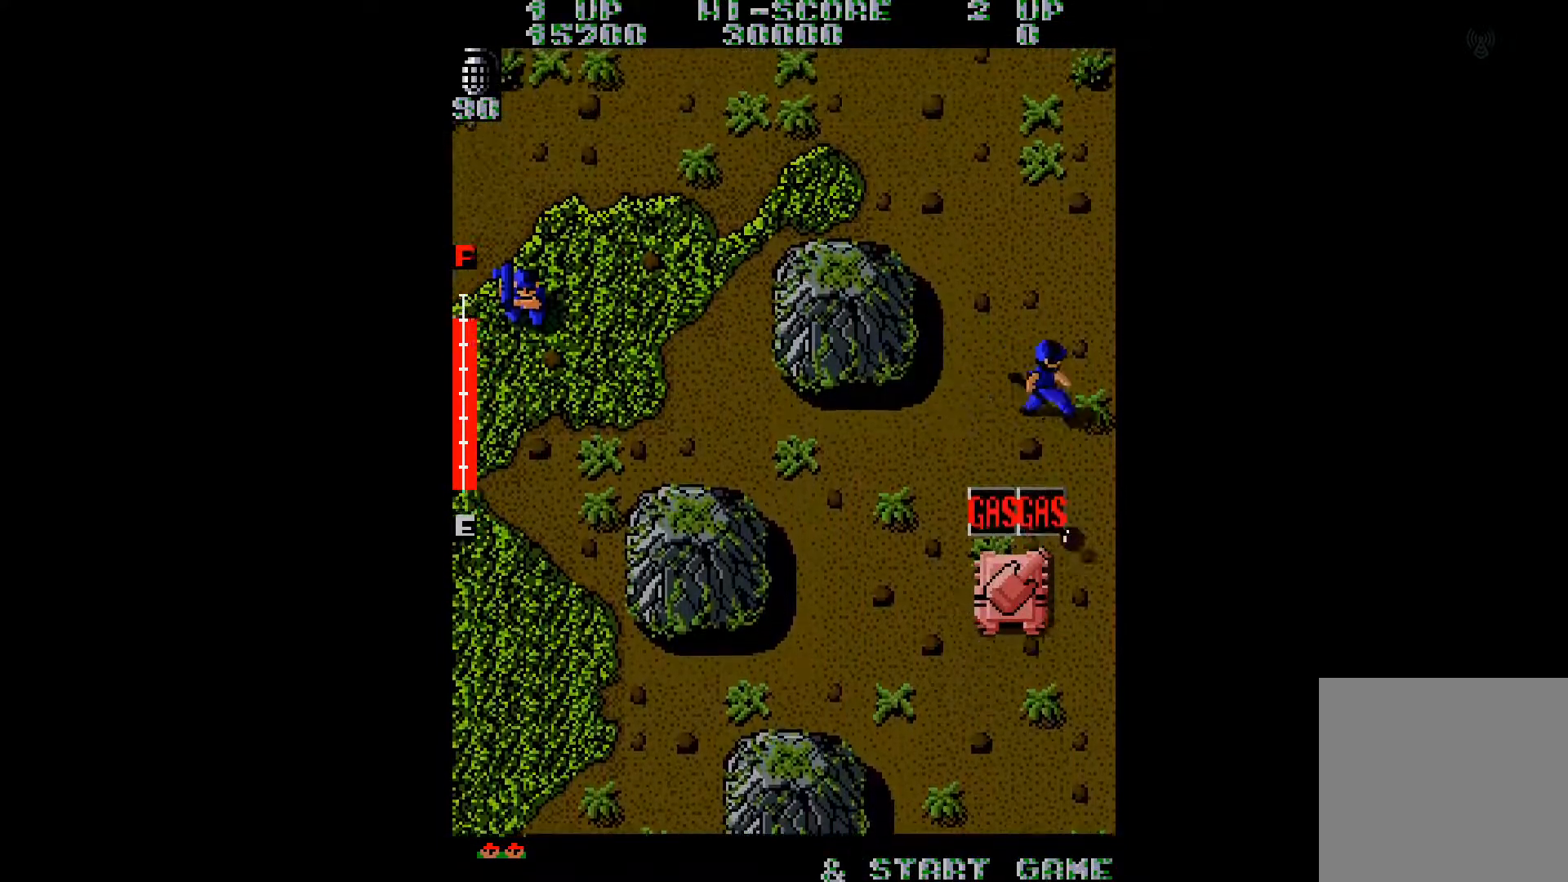
{"buttons": ["A", "DPAD_UP"], "right_stick": "center", "events": [[117, "right_stick", "left"], [233, "right_stick", "center"], [283, "A", "down"], [367, "A", "up"], [417, "A", "down"]]}
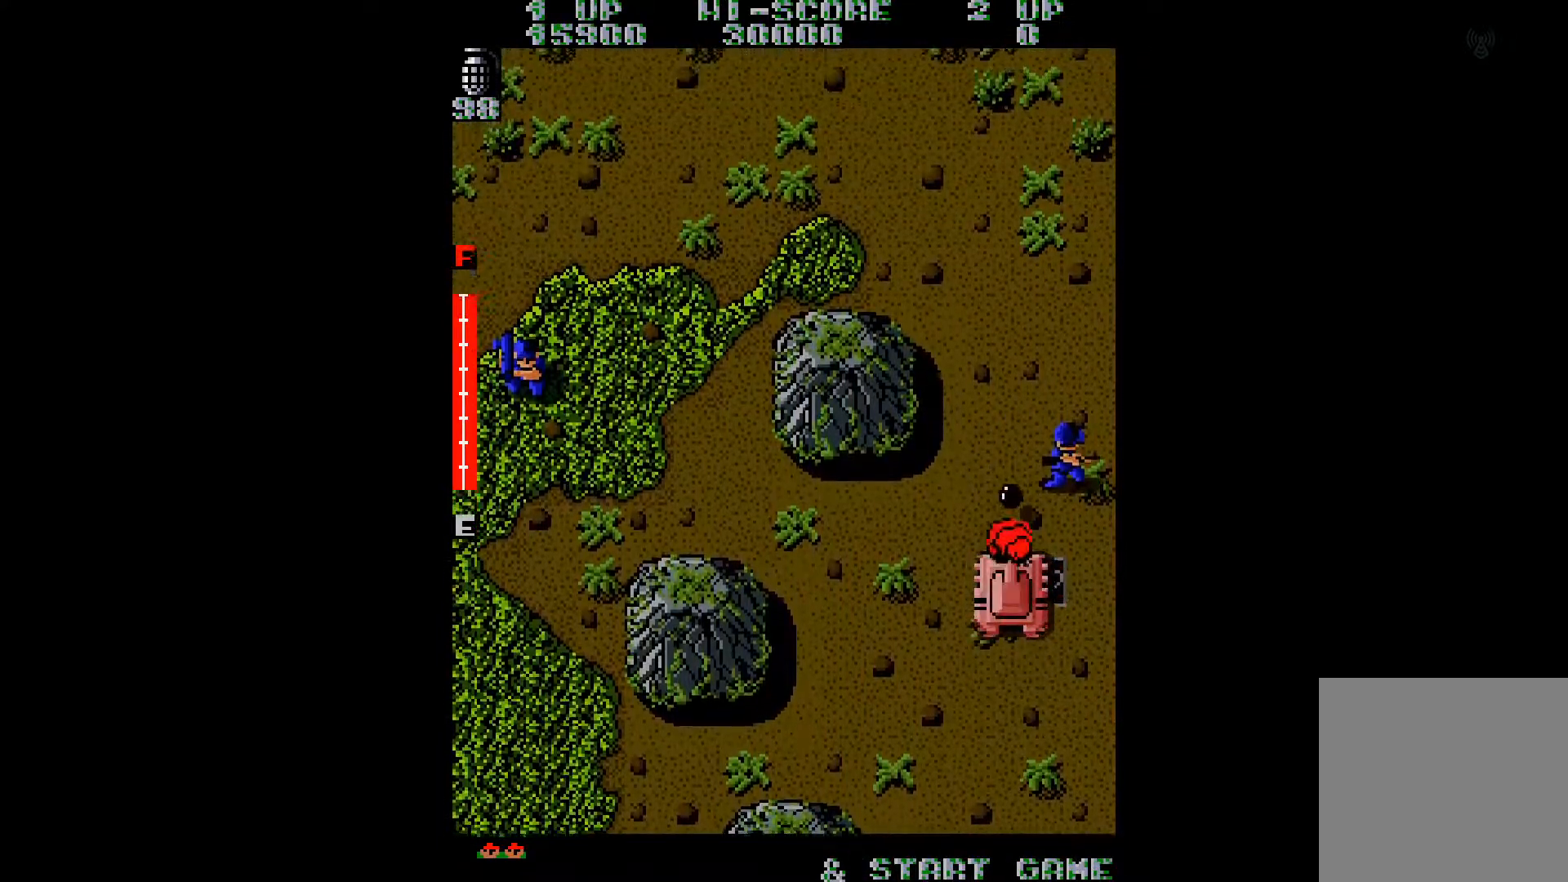
{"buttons": ["DPAD_LEFT"], "right_stick": "center", "events": [[17, "A", "up"], [34, "DPAD_RIGHT", "down"], [67, "DPAD_UP", "up"], [217, "A", "down"], [217, "DPAD_UP", "down"], [301, "A", "up"], [334, "DPAD_RIGHT", "up"], [334, "DPAD_UP", "up"], [384, "A", "down"], [401, "DPAD_LEFT", "down"], [451, "A", "up"]]}
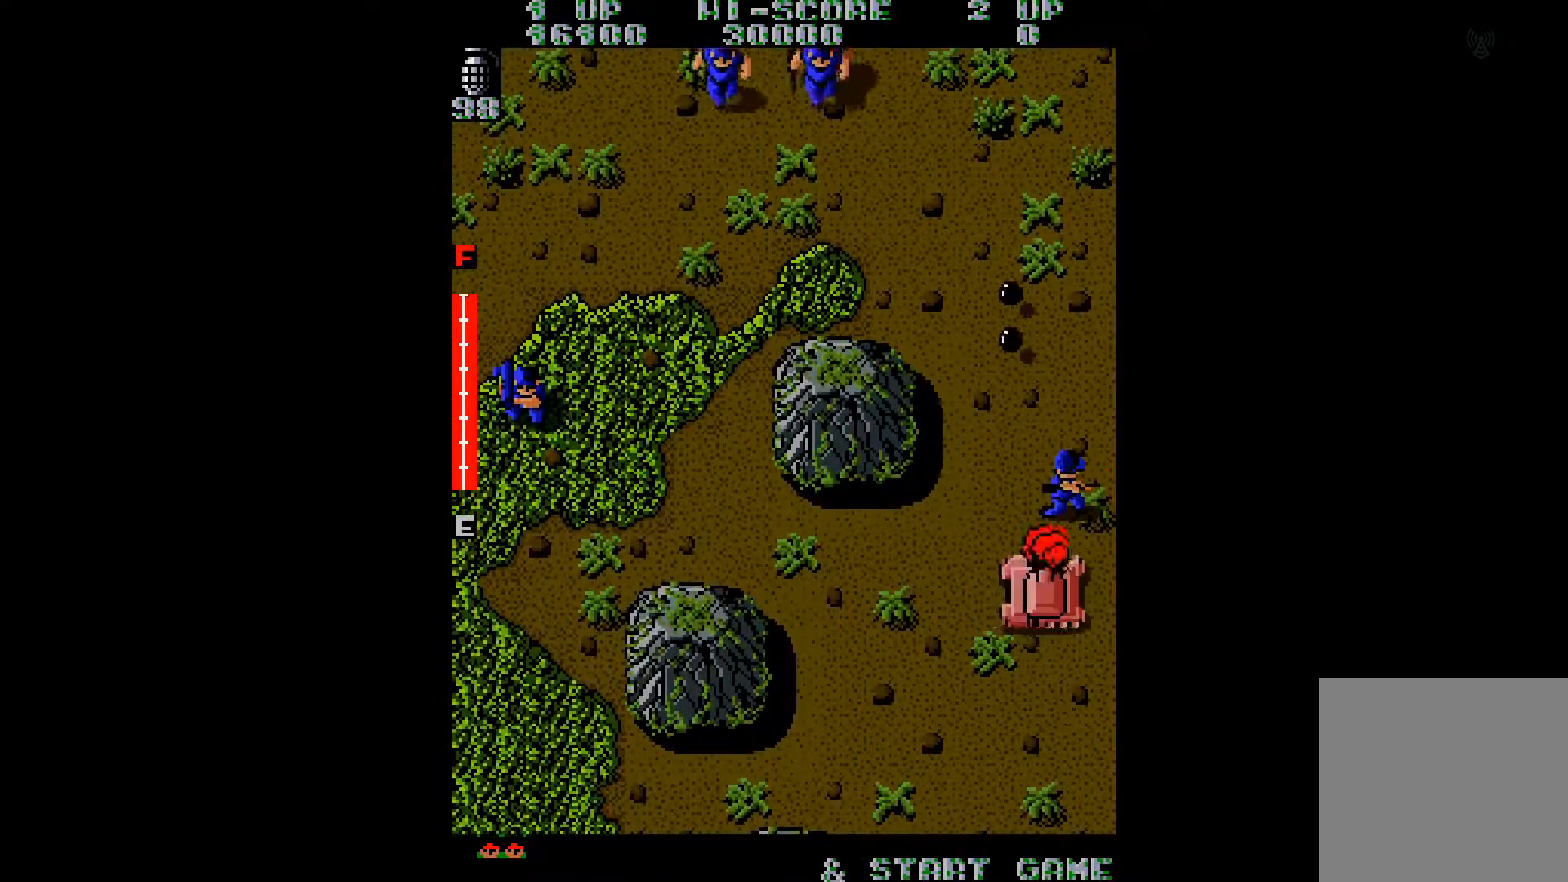
{"buttons": ["DPAD_LEFT"], "right_stick": "center", "events": [[16, "A", "down"], [133, "A", "up"], [200, "A", "down"], [300, "A", "up"]]}
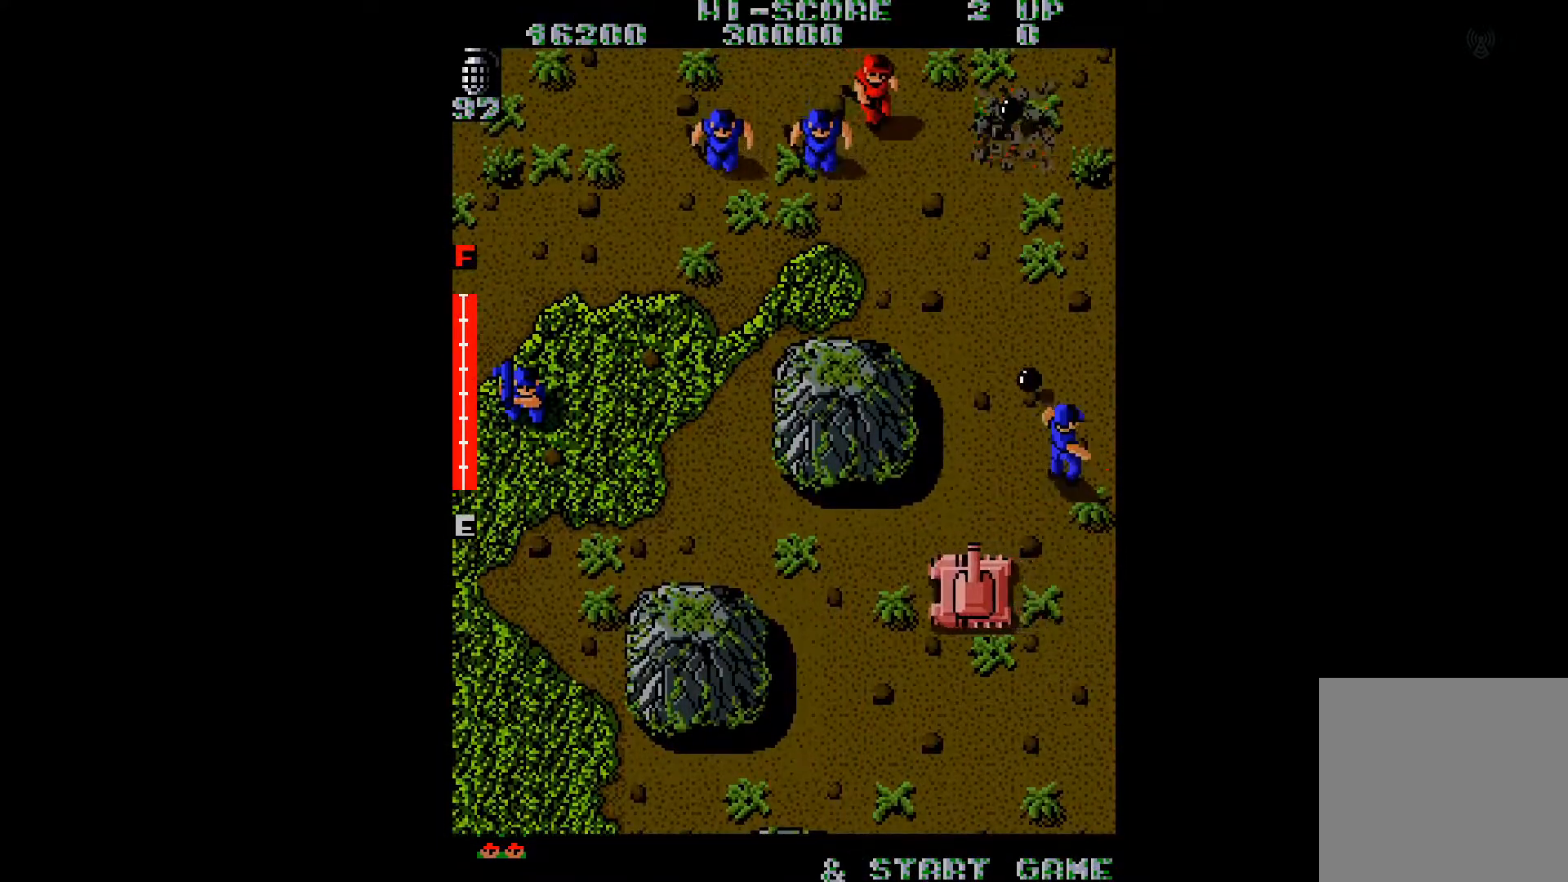
{"buttons": ["A", "DPAD_LEFT"], "right_stick": "center", "events": [[217, "right_stick", "left"], [351, "right_stick", "center"], [434, "A", "down"]]}
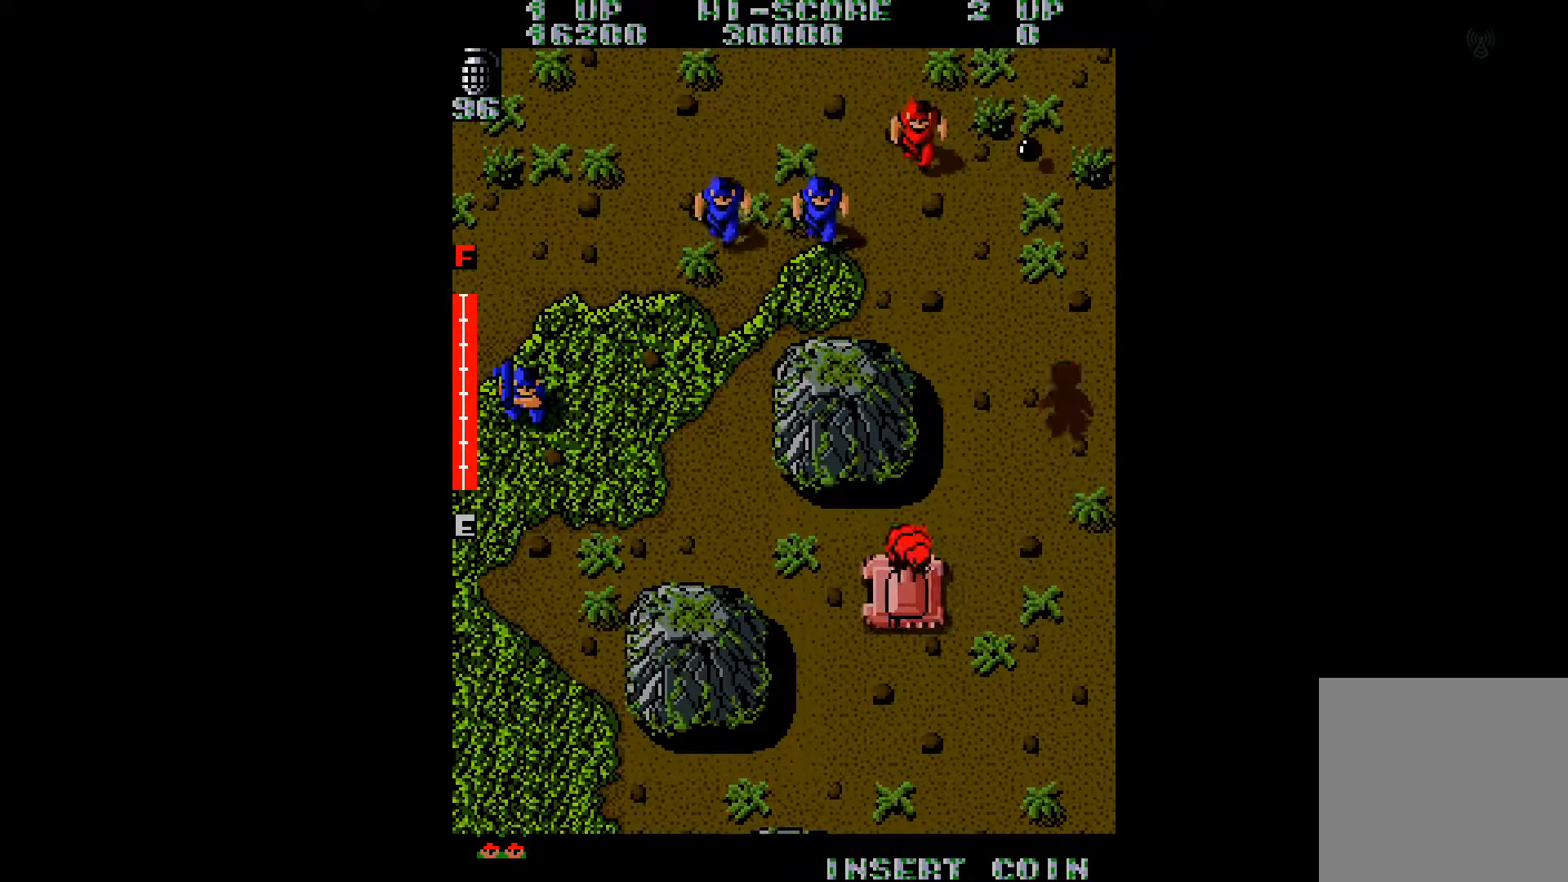
{"buttons": ["DPAD_DOWN"], "right_stick": "center", "events": [[16, "A", "up"], [33, "DPAD_DOWN", "down"], [350, "right_stick", "left"], [467, "DPAD_LEFT", "up"], [467, "right_stick", "center"]]}